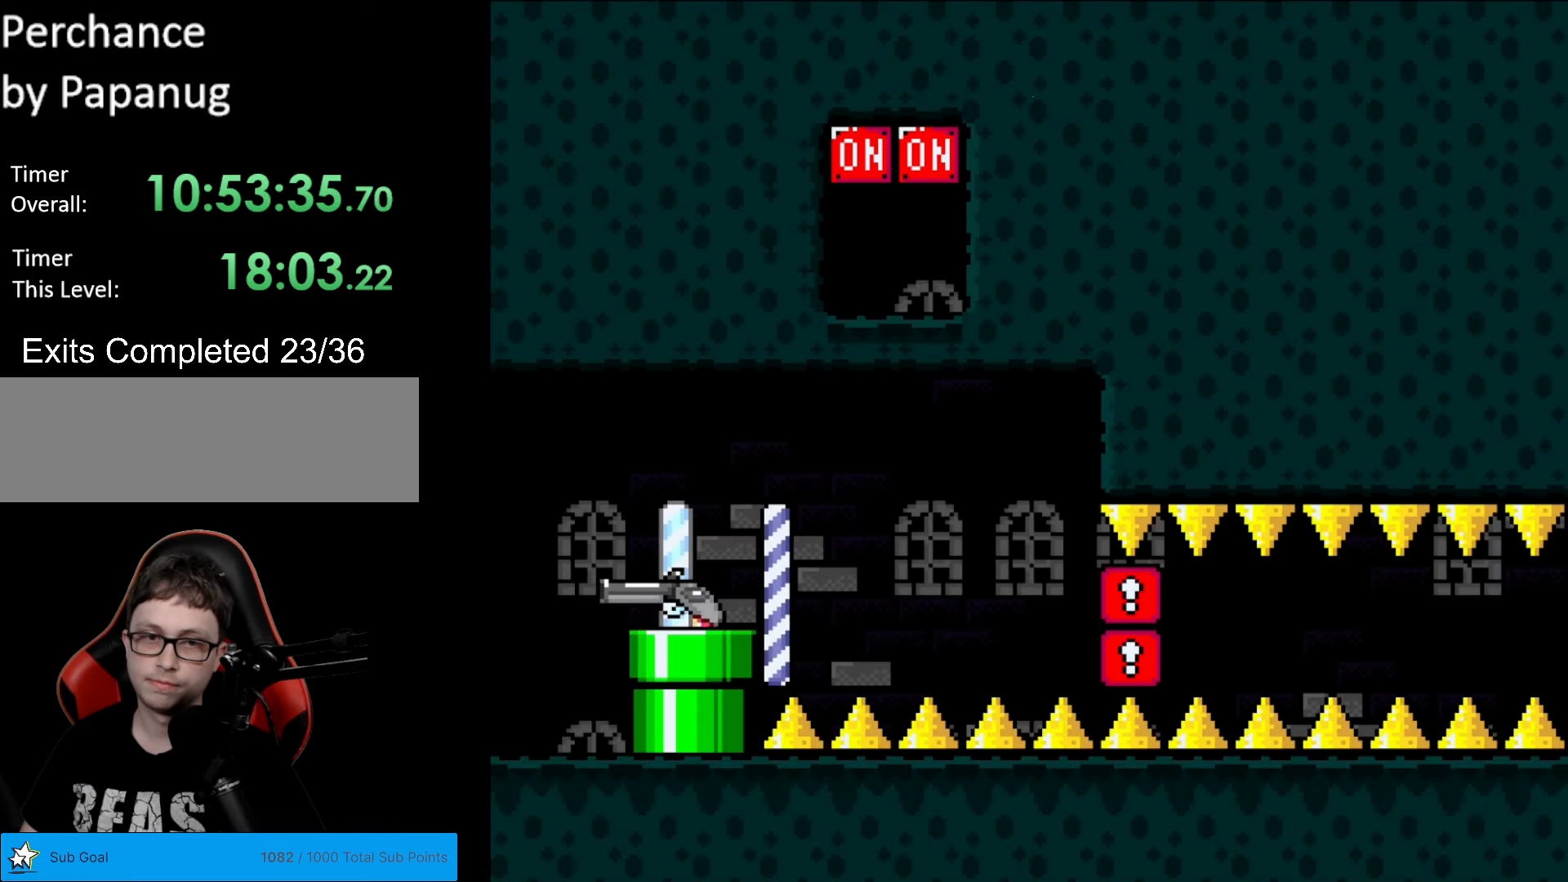
Gameplay with a controller (Nintendo layout); each line is a JSON object with the inputs held at the frame after it. "events" lists button and stick changes between this image and that frame as [ms after this image, input, new state], when the widget could be followed in between. Not read: L3 R3.
{"buttons": ["Y", "DPAD_UP"], "events": [[210, "DPAD_UP", "down"]]}
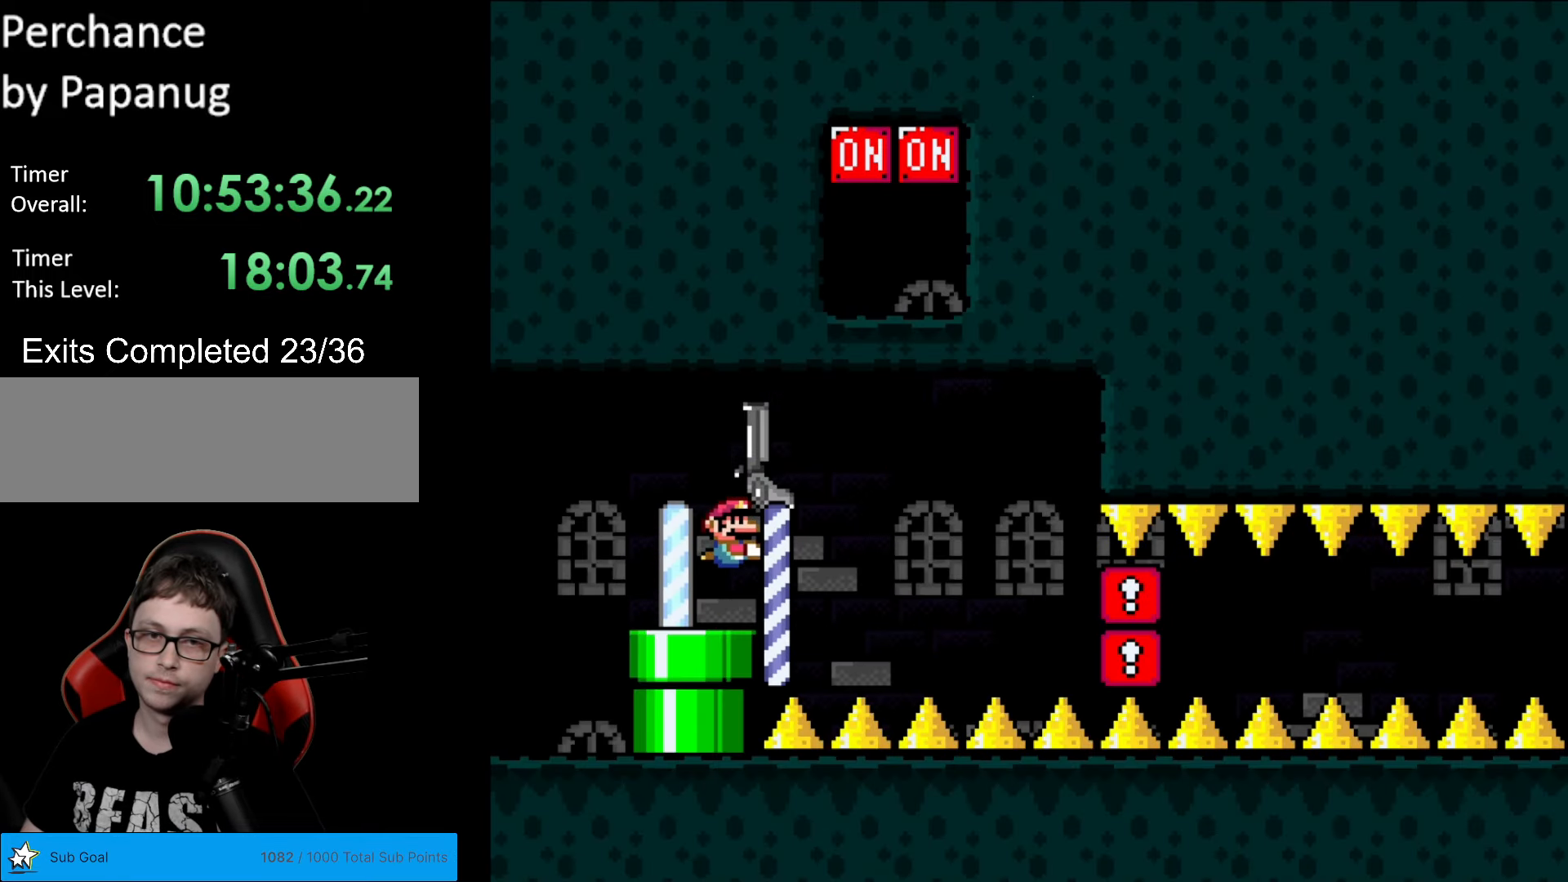
{"buttons": ["Y", "DPAD_UP"], "events": []}
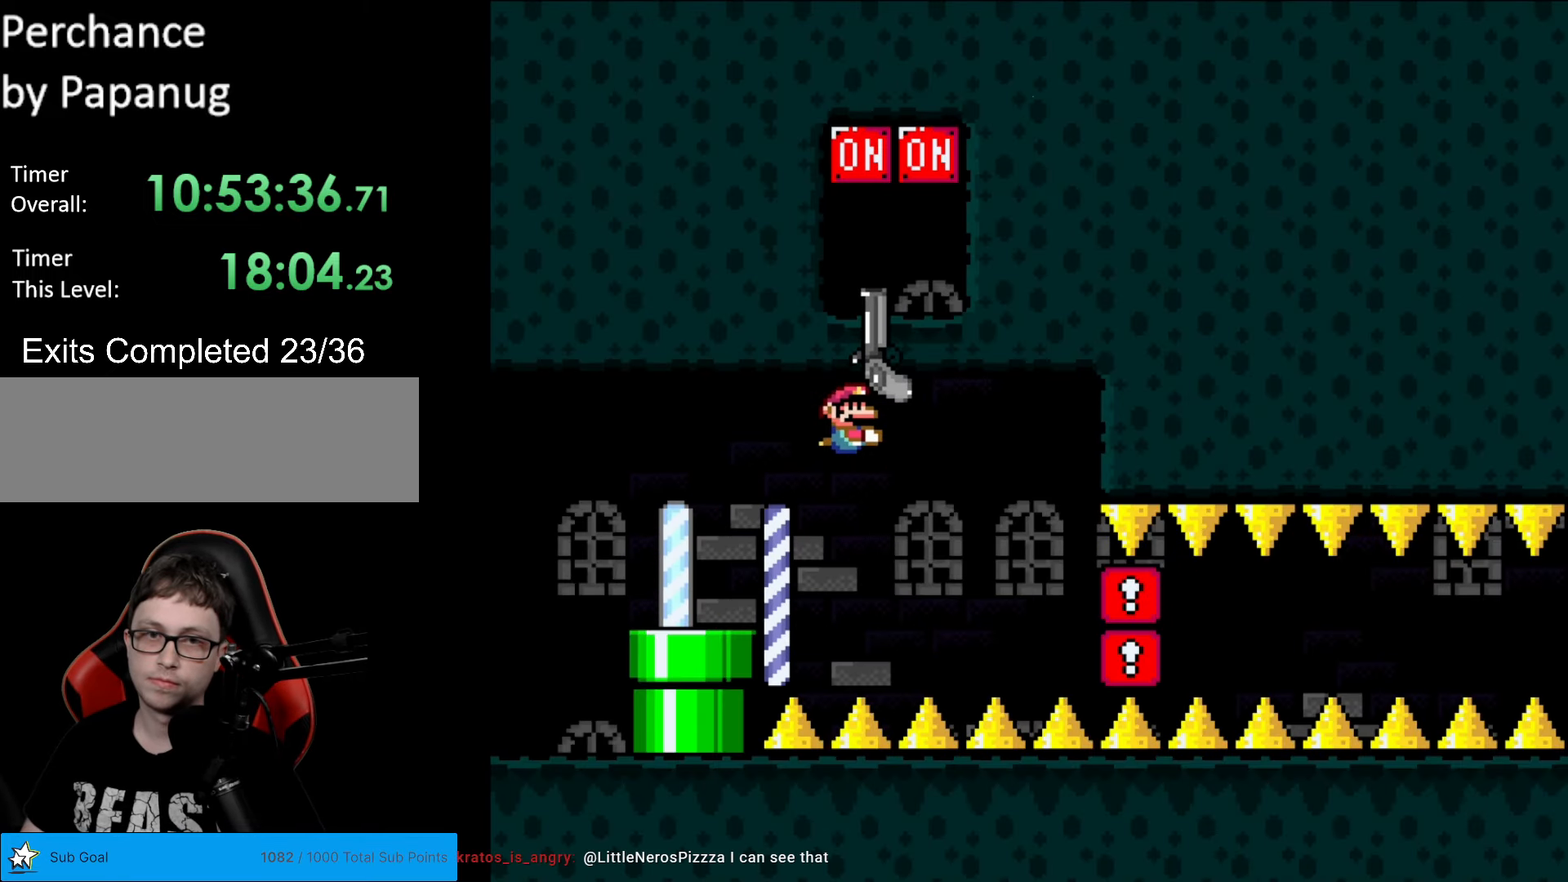
{"buttons": ["Y", "DPAD_DOWN", "DPAD_RIGHT"], "events": [[175, "L1", "down"], [227, "DPAD_LEFT", "down"], [245, "DPAD_UP", "up"], [262, "L1", "up"], [367, "DPAD_DOWN", "down"], [367, "DPAD_LEFT", "up"], [437, "DPAD_RIGHT", "down"]]}
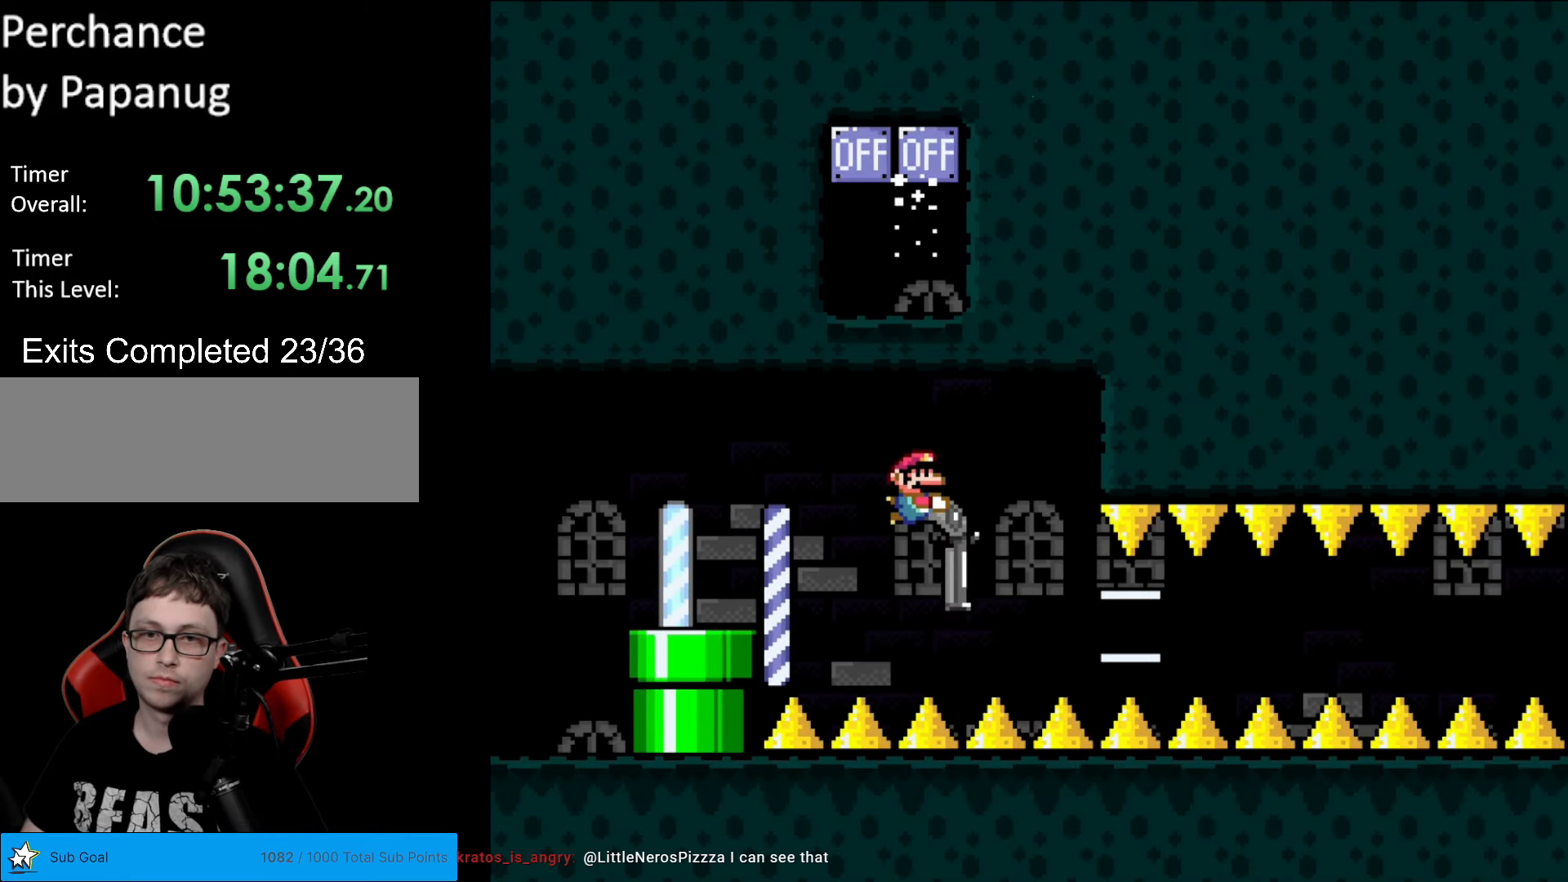
{"buttons": ["Y", "DPAD_DOWN"], "events": [[490, "DPAD_RIGHT", "up"]]}
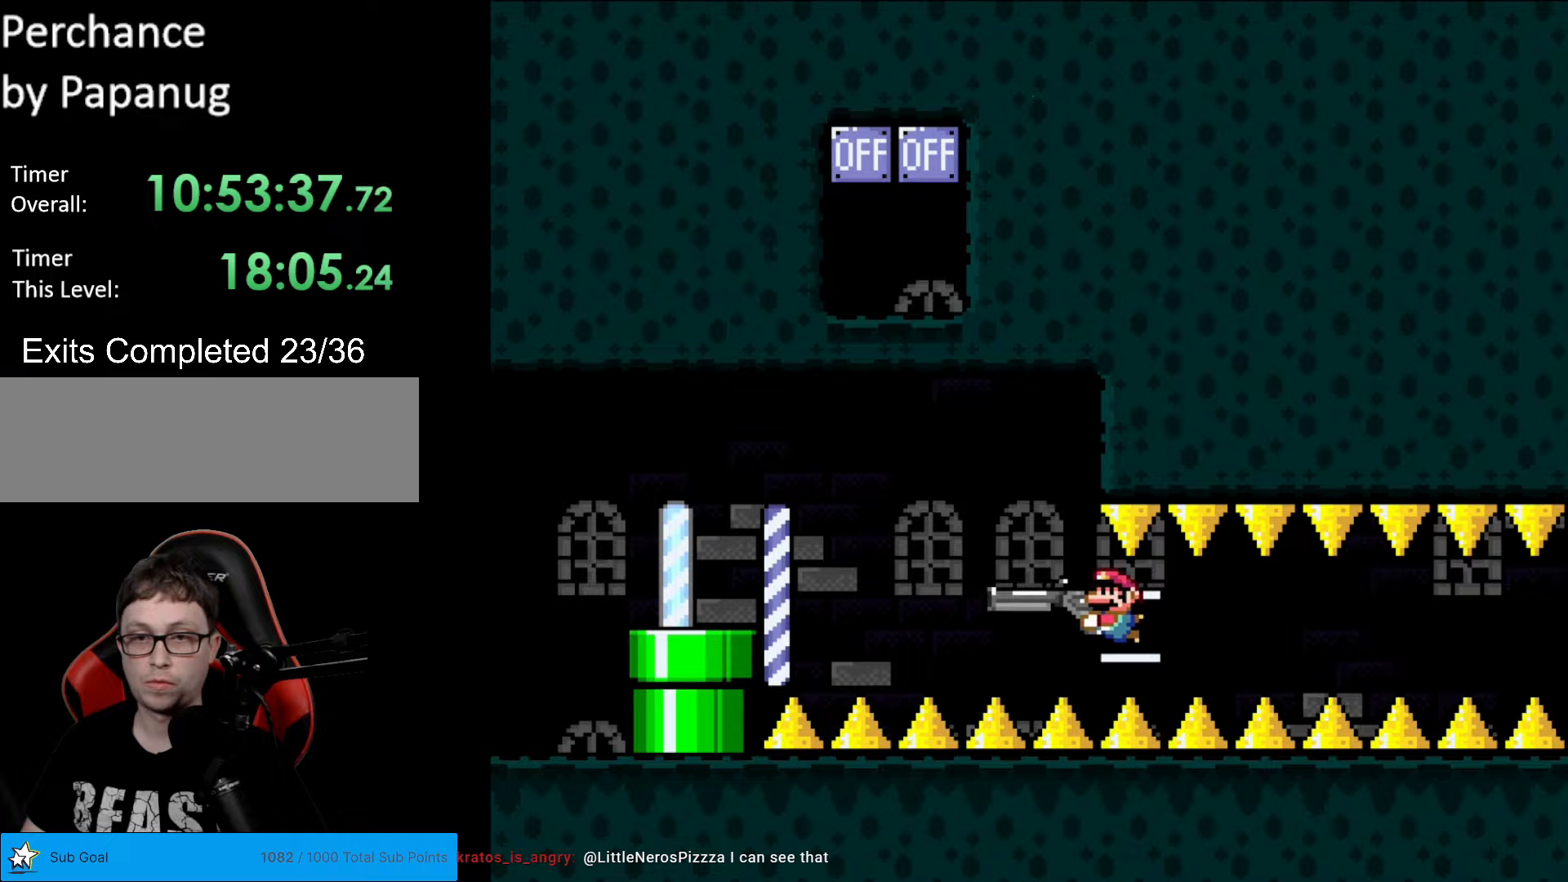
{"buttons": ["Y"], "events": [[17, "DPAD_DOWN", "up"], [17, "DPAD_LEFT", "down"], [87, "DPAD_LEFT", "up"], [192, "R1", "down"], [262, "R1", "up"], [280, "L1", "down"], [385, "L1", "up"], [385, "R1", "down"], [472, "R1", "up"]]}
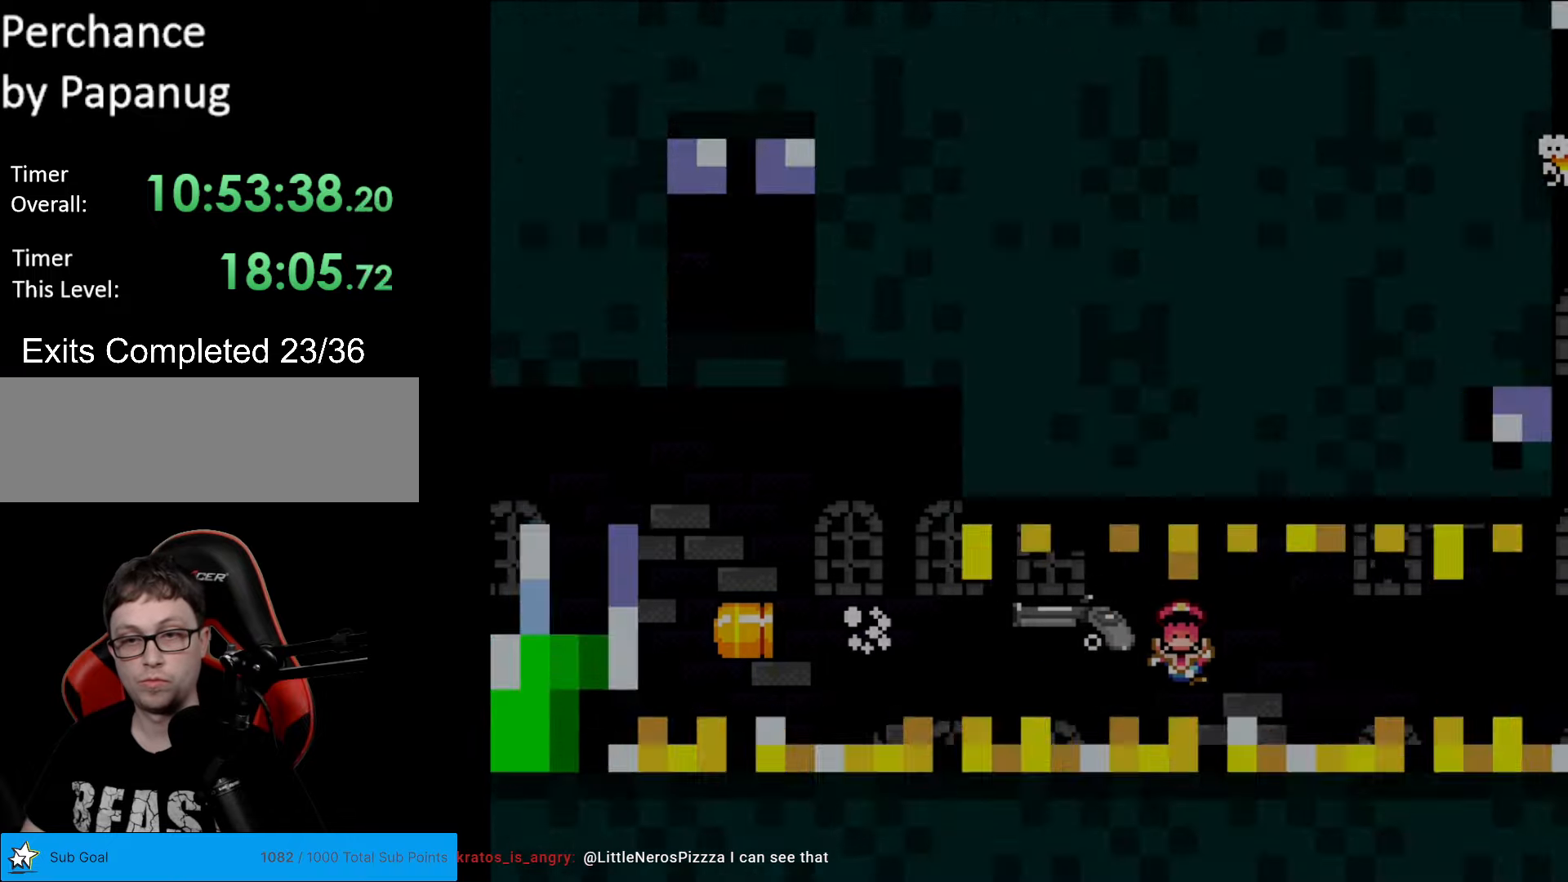
{"buttons": ["Y", "R1"], "events": [[53, "L1", "down"], [158, "L1", "up"], [175, "R1", "down"], [315, "L1", "down"], [315, "R1", "up"], [368, "L1", "up"], [385, "R1", "down"]]}
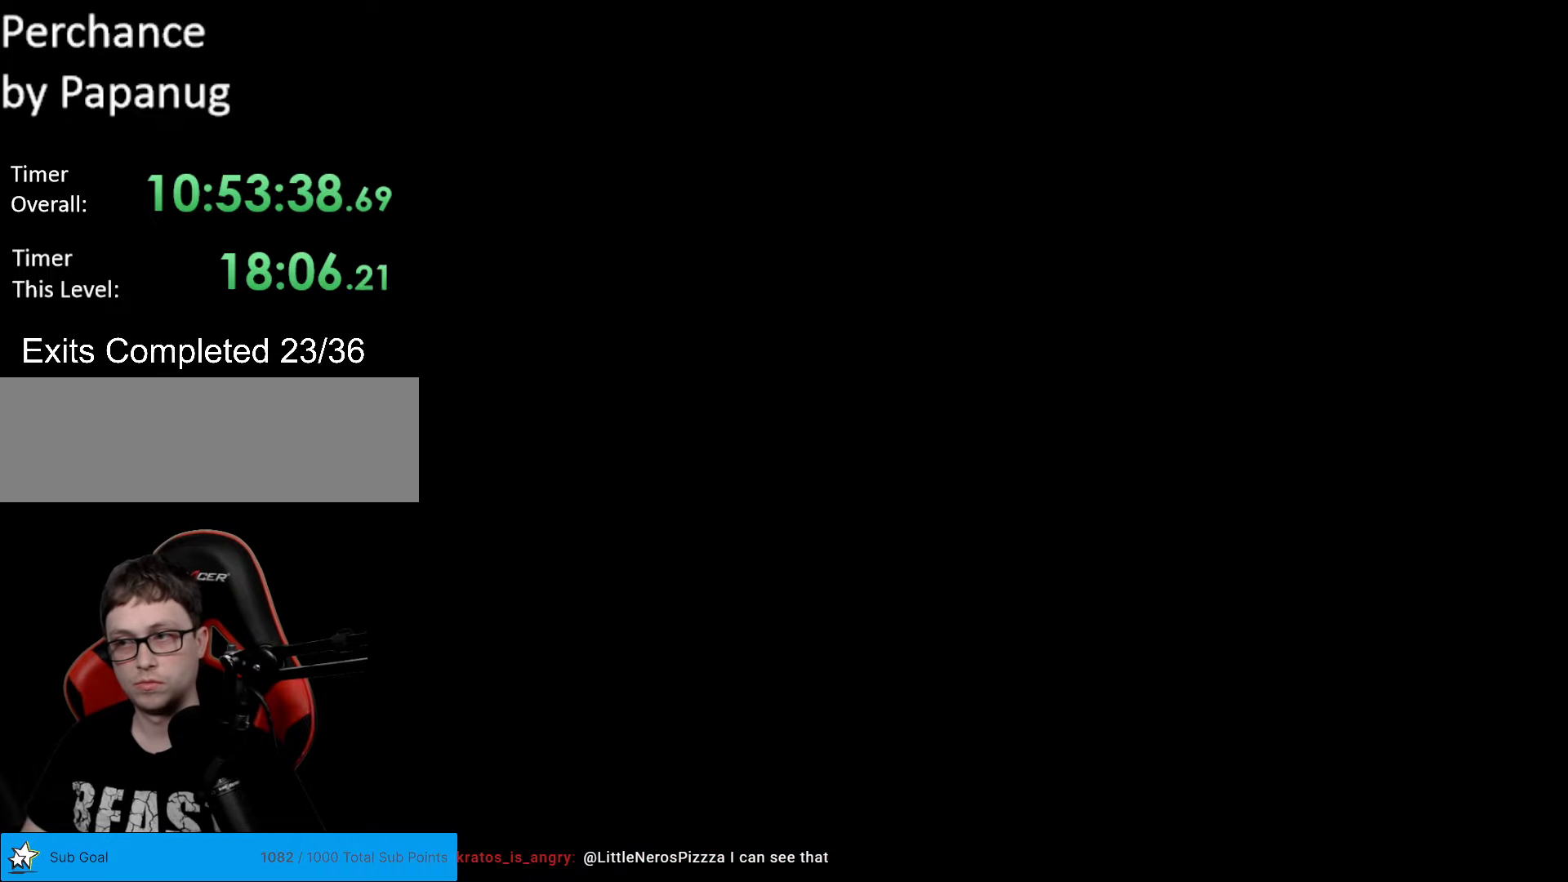
{"buttons": ["Y"], "events": [[35, "R1", "up"], [52, "L1", "down"], [70, "L1", "up"], [105, "R1", "down"], [175, "R1", "up"], [227, "L1", "down"], [280, "L1", "up"], [315, "R1", "down"], [385, "R1", "up"], [420, "L1", "down"], [472, "L1", "up"]]}
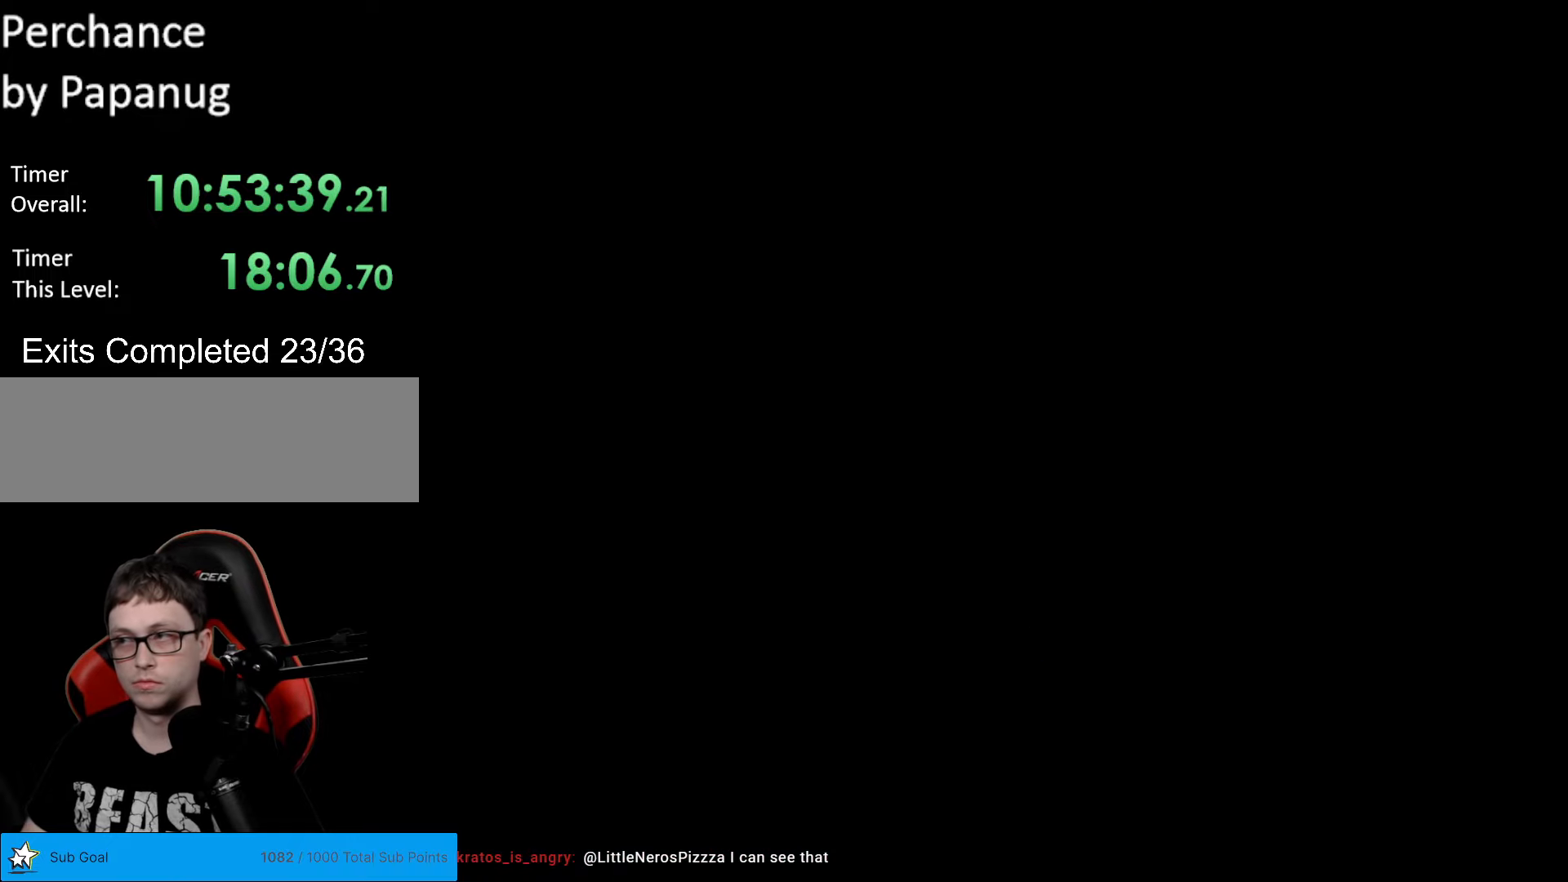
{"buttons": ["Y"], "events": [[18, "R1", "down"], [140, "R1", "up"], [175, "L1", "down"], [228, "L1", "up"], [280, "R1", "down"], [350, "R1", "up"], [368, "L1", "down"], [490, "L1", "up"]]}
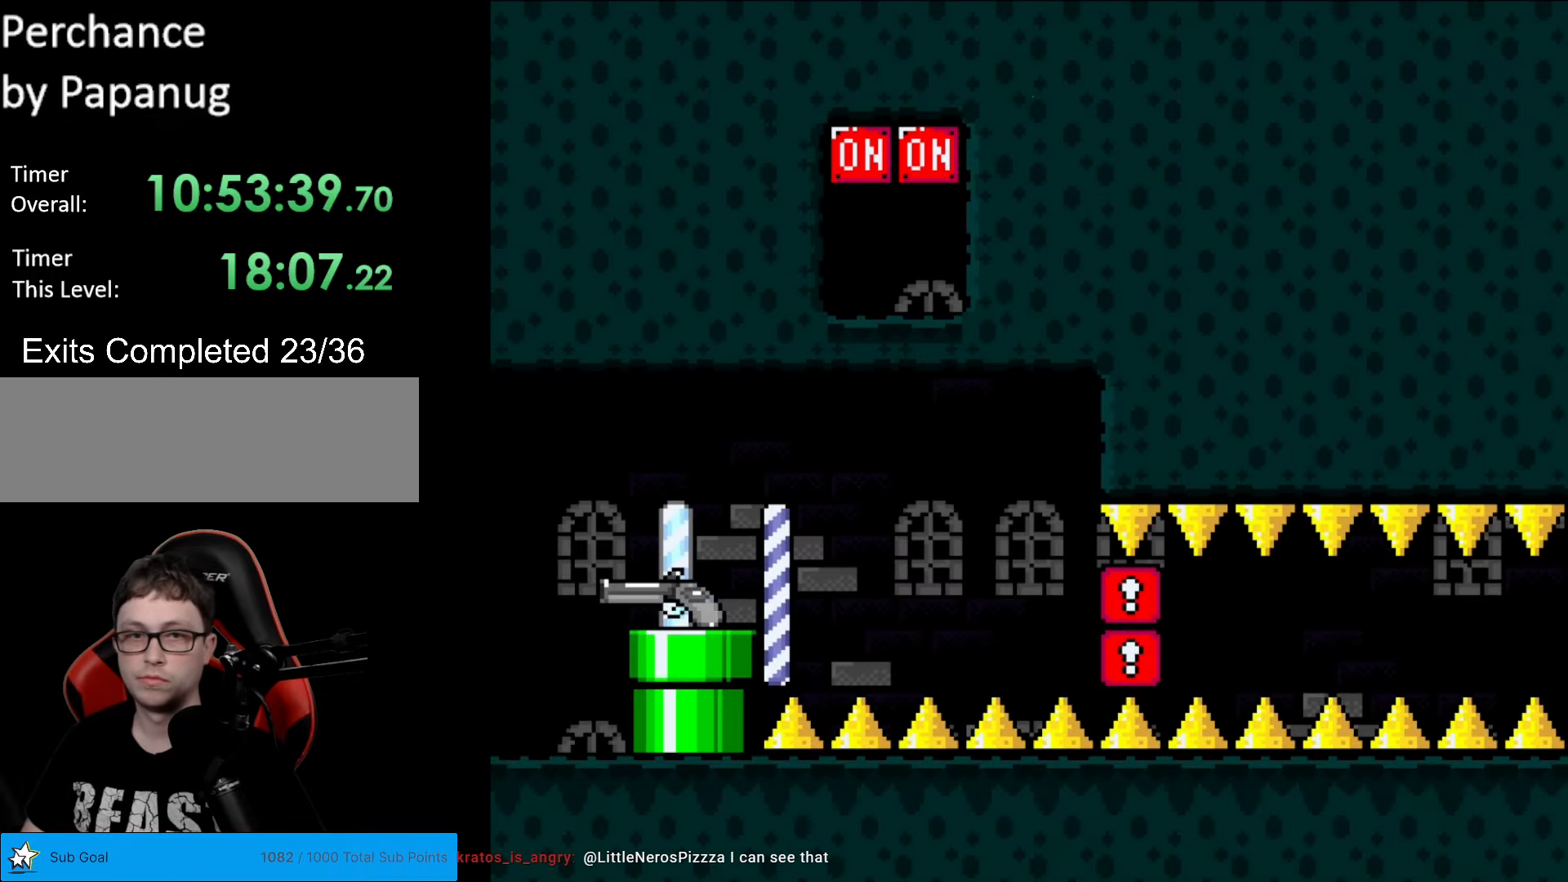
{"buttons": ["Y", "DPAD_UP"], "events": [[104, "DPAD_UP", "down"]]}
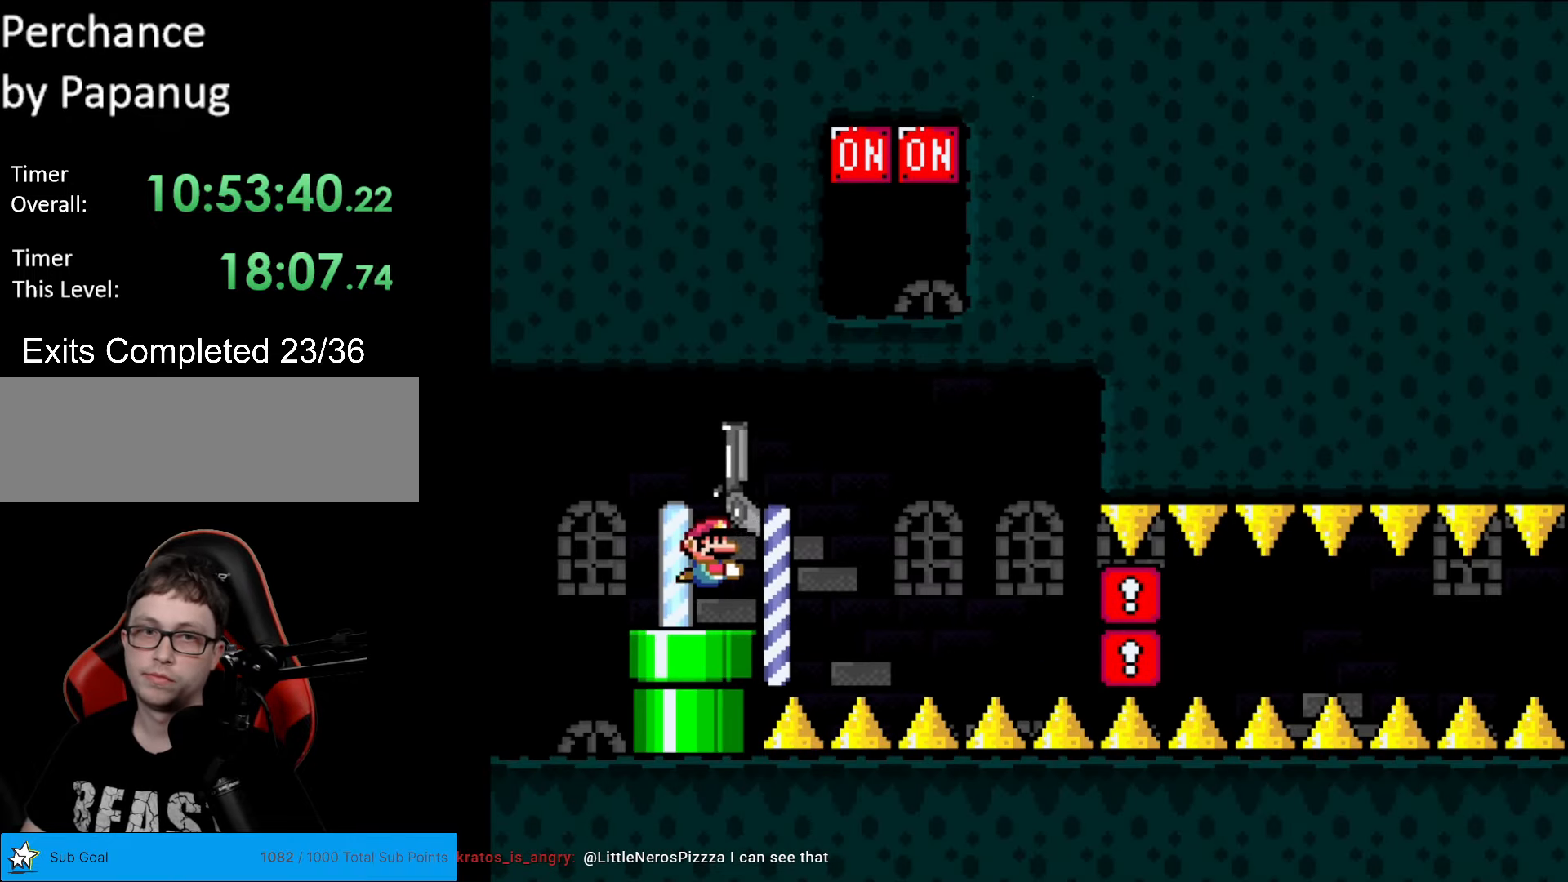
{"buttons": ["Y", "DPAD_UP"], "events": []}
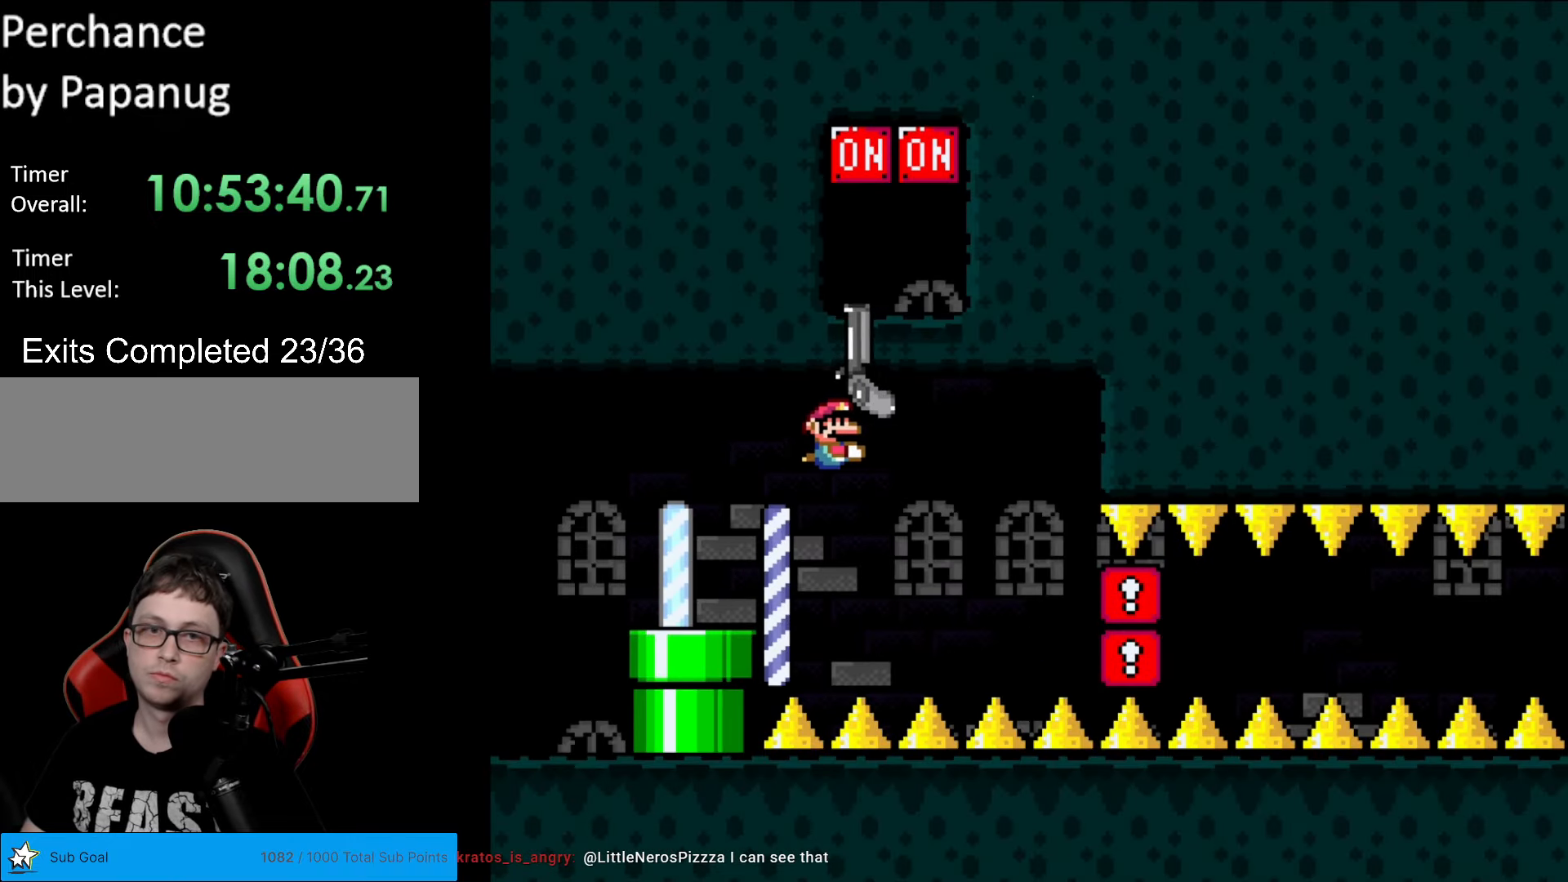
{"buttons": ["Y", "DPAD_DOWN"], "events": [[209, "L1", "down"], [227, "DPAD_UP", "up"], [297, "L1", "up"], [314, "DPAD_DOWN", "down"]]}
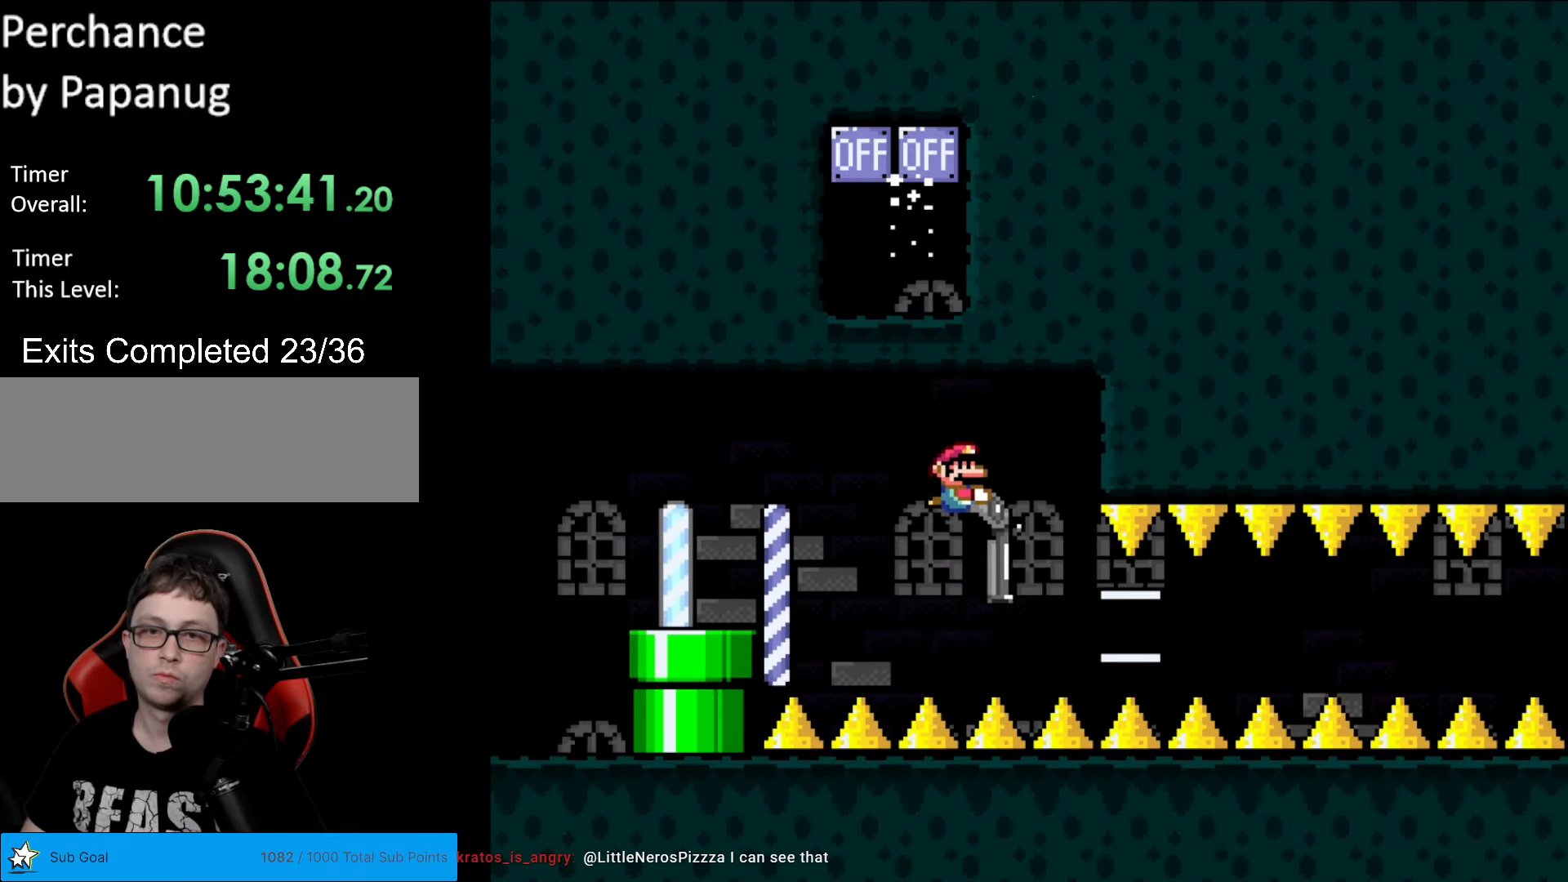
{"buttons": ["Y"], "events": [[88, "DPAD_RIGHT", "down"], [140, "DPAD_RIGHT", "up"], [175, "DPAD_RIGHT", "down"], [333, "DPAD_RIGHT", "up"], [403, "DPAD_LEFT", "down"], [420, "DPAD_DOWN", "up"], [508, "DPAD_LEFT", "up"]]}
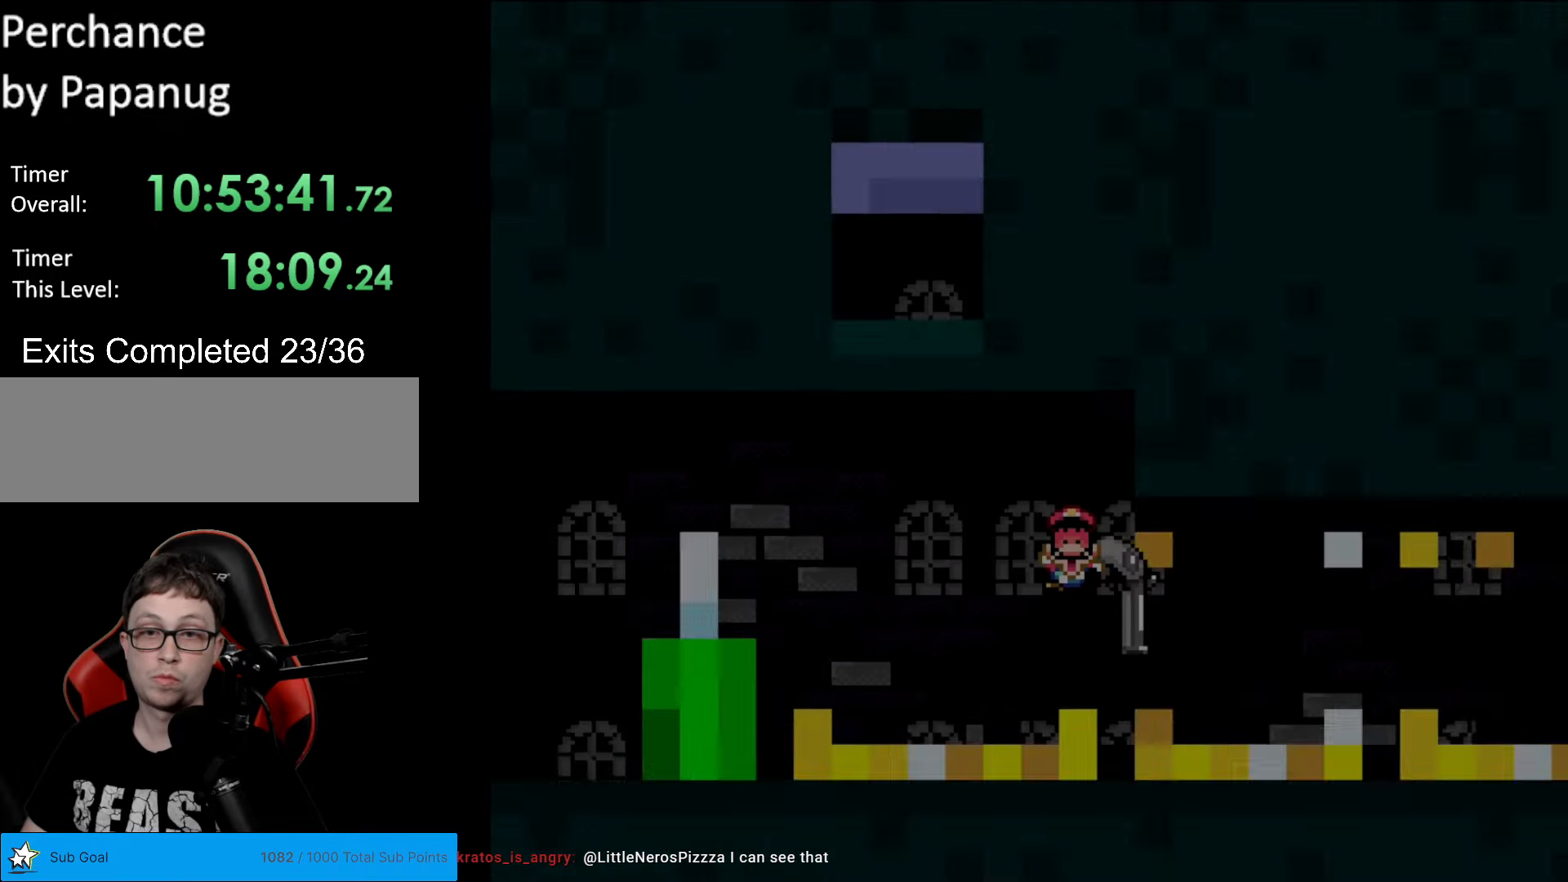
{"buttons": ["Y"], "events": []}
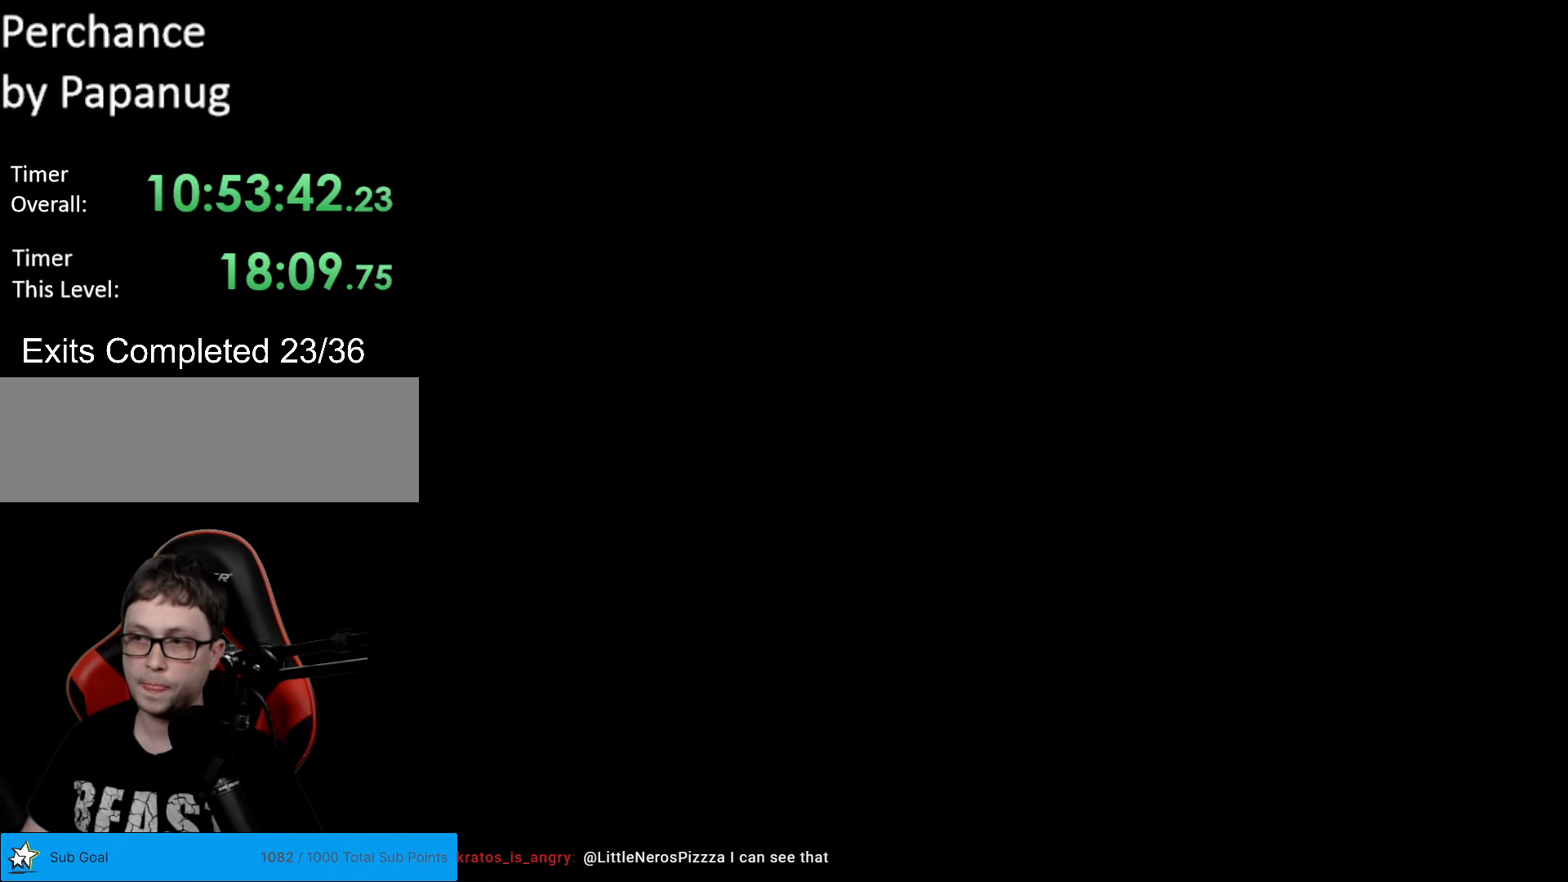
{"buttons": ["Y", "DPAD_UP"], "events": [[122, "DPAD_UP", "down"]]}
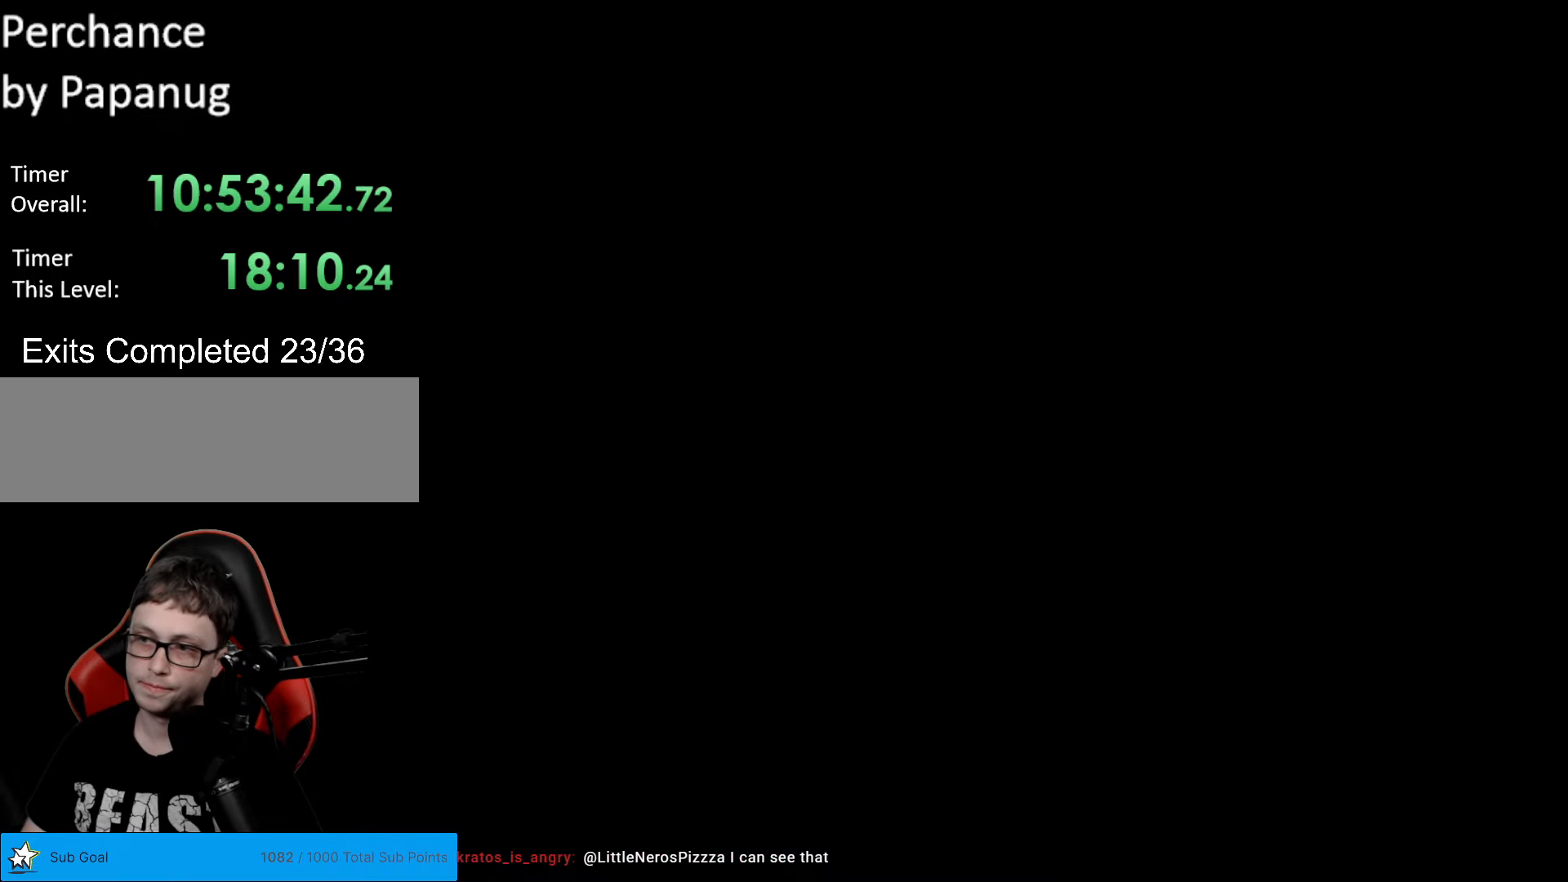
{"buttons": ["Y", "DPAD_UP"], "events": []}
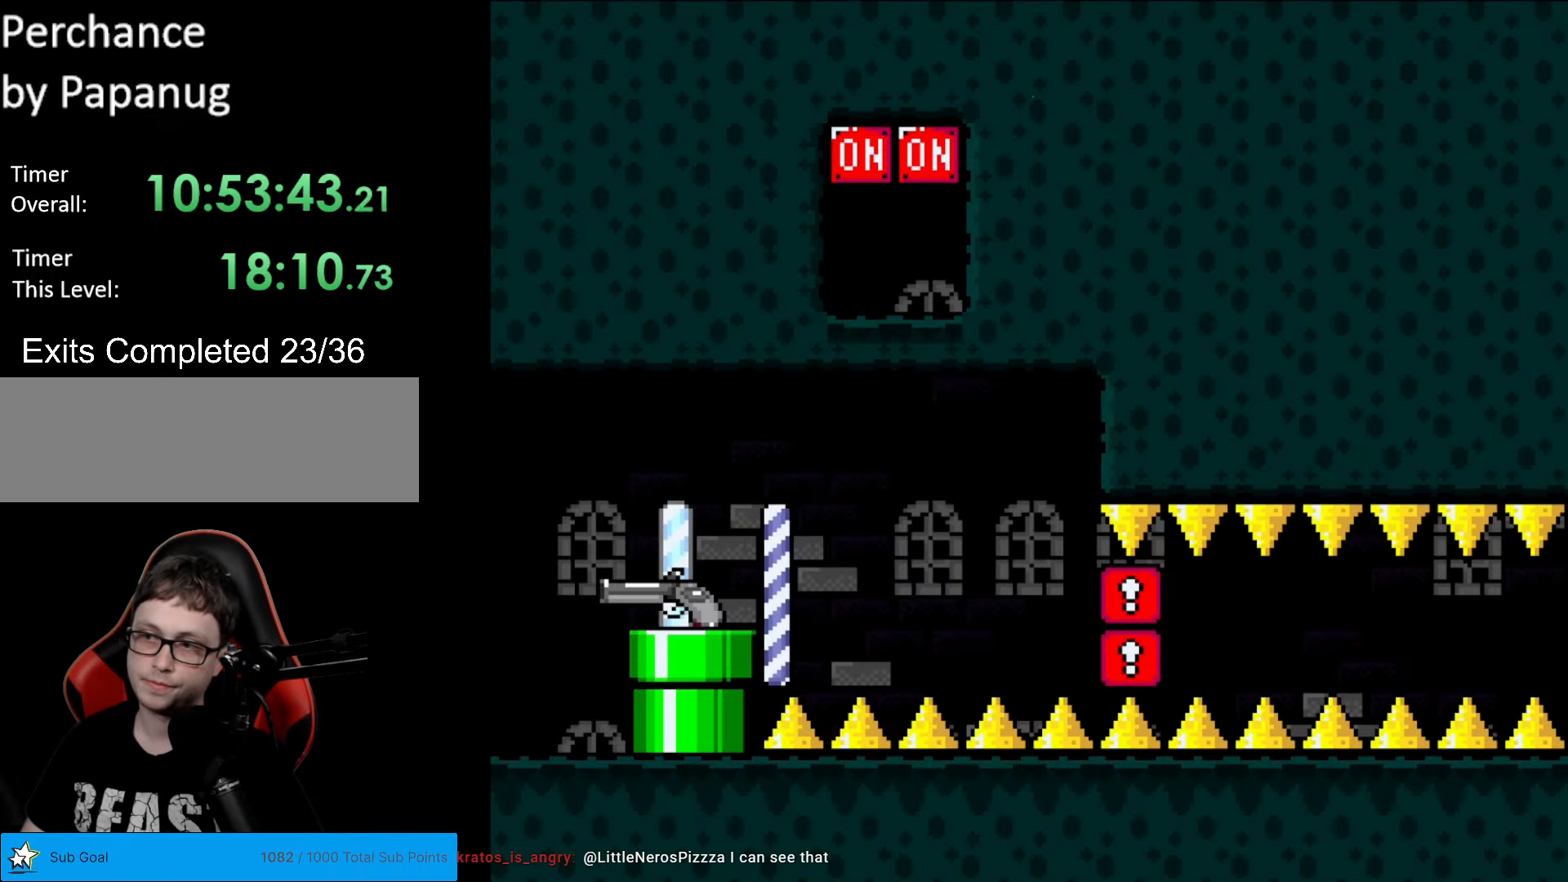
{"buttons": ["Y", "DPAD_UP"], "events": []}
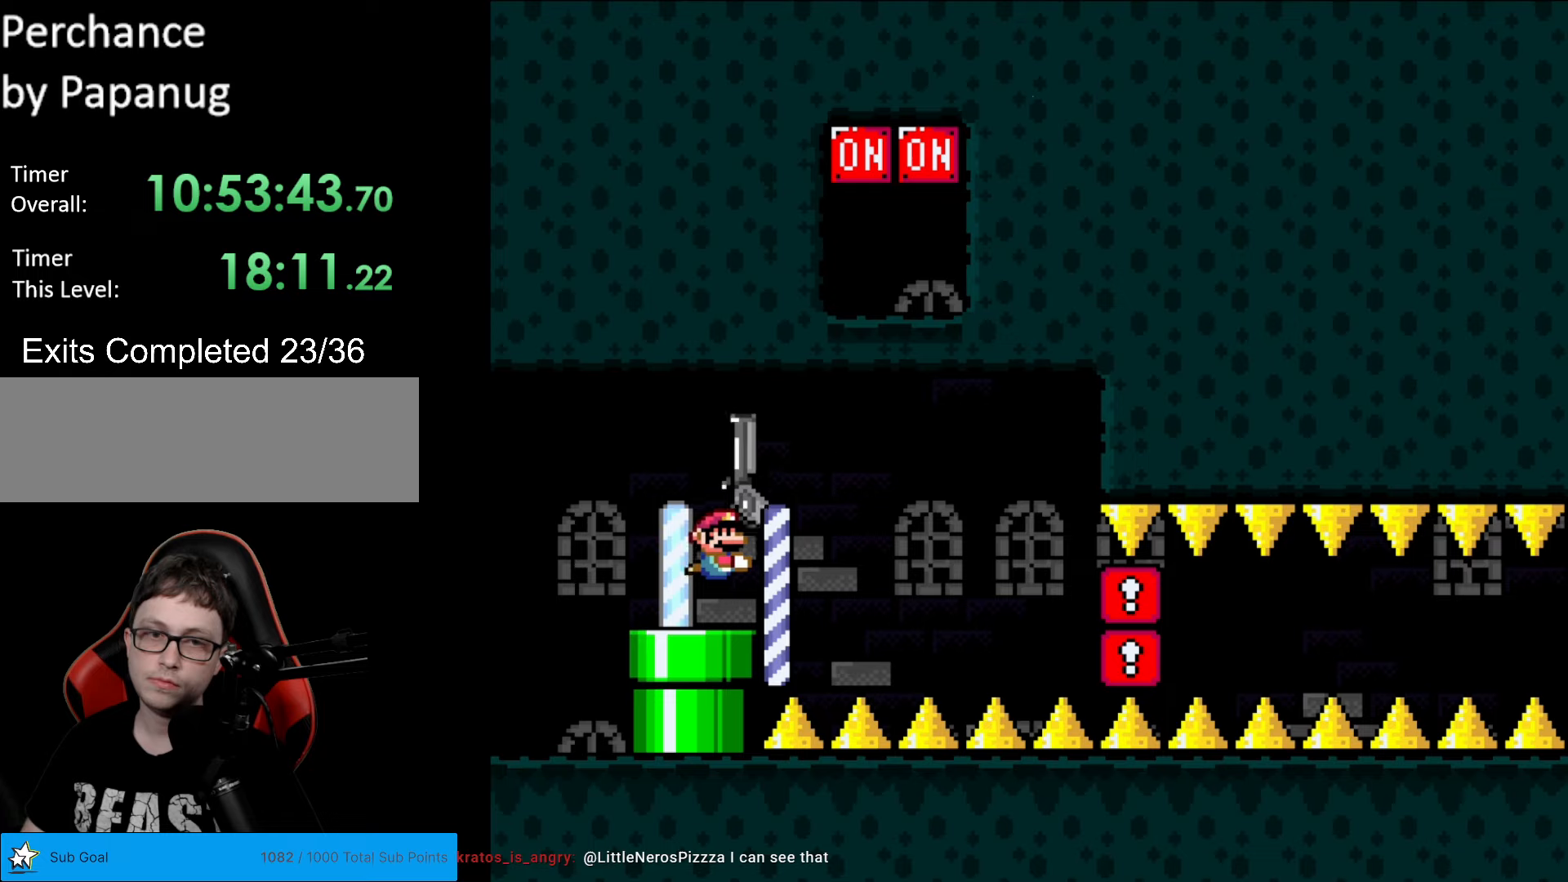
{"buttons": ["Y", "DPAD_UP"], "events": []}
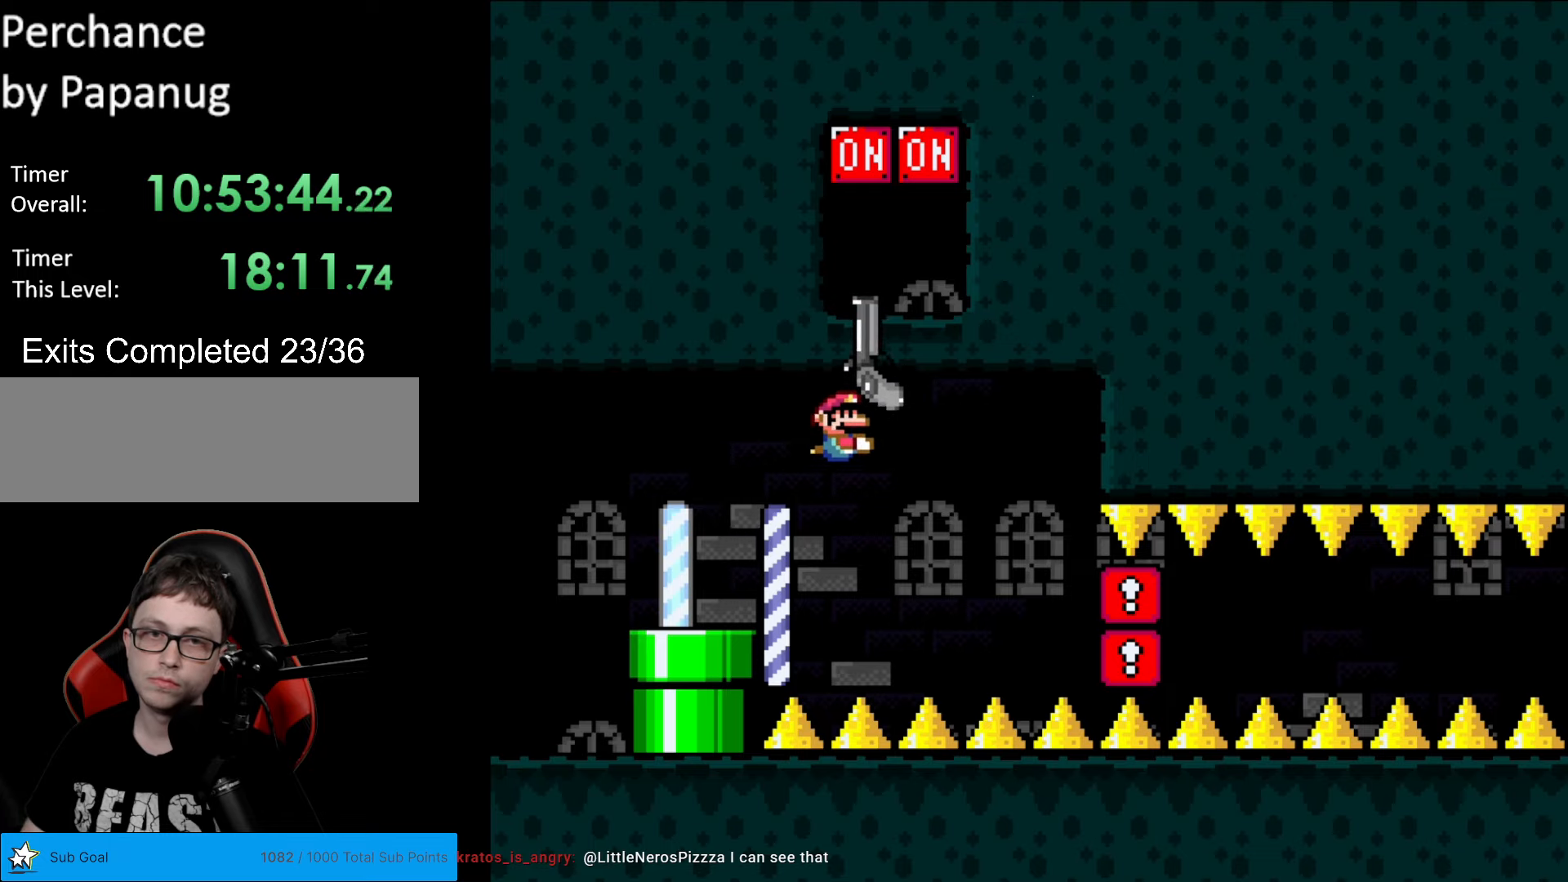
{"buttons": ["Y", "DPAD_LEFT"], "events": [[157, "L1", "down"], [210, "DPAD_LEFT", "down"], [245, "DPAD_UP", "up"], [280, "L1", "up"]]}
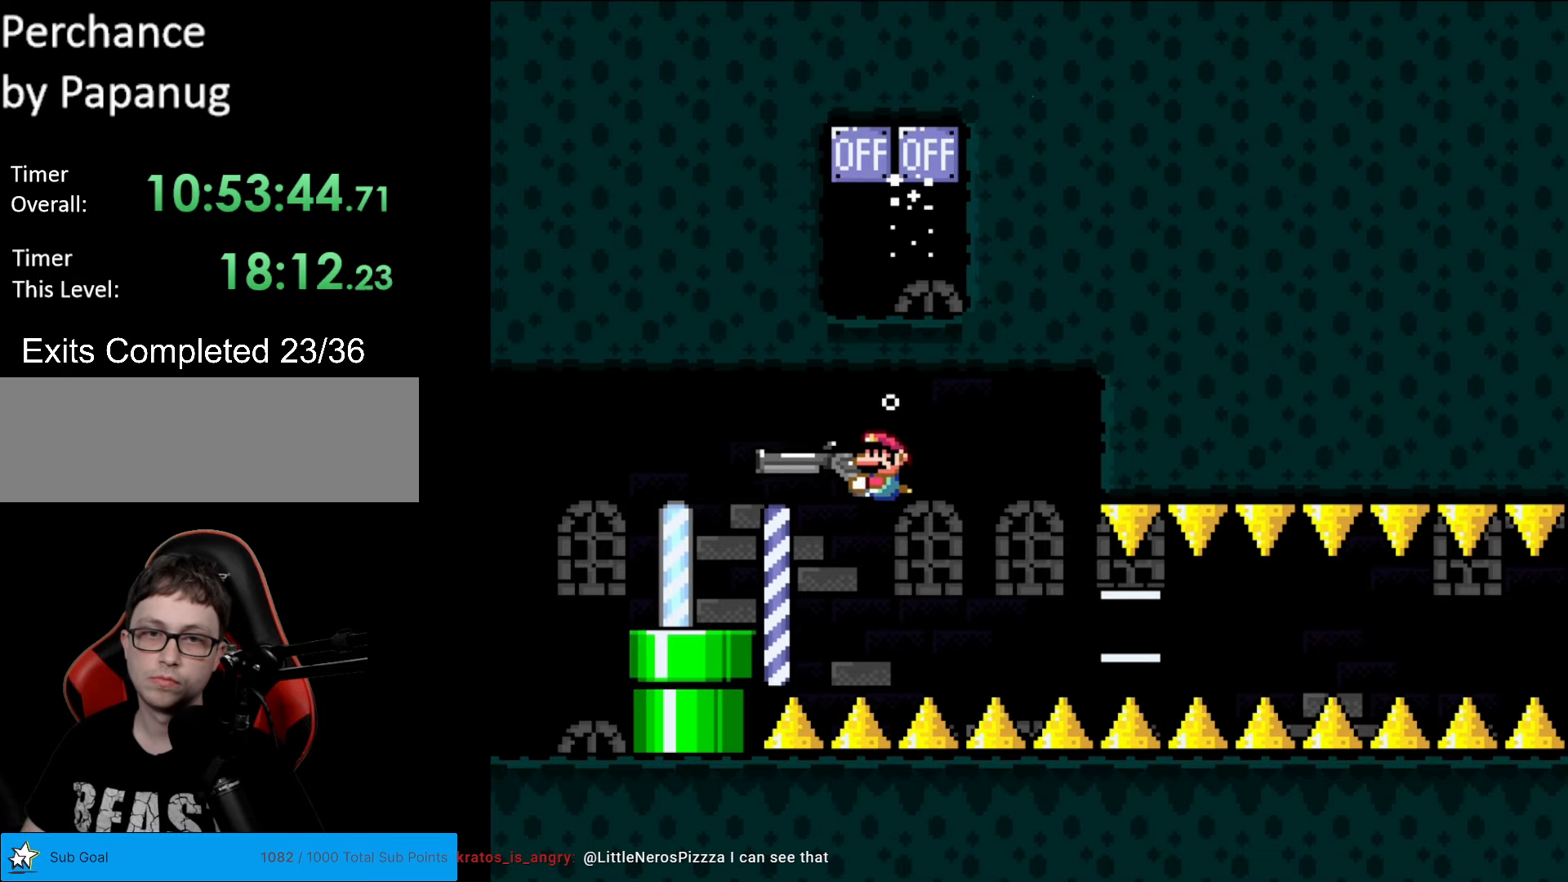
{"buttons": ["Y", "DPAD_DOWN", "DPAD_RIGHT"], "events": [[70, "DPAD_LEFT", "up"], [175, "DPAD_RIGHT", "down"], [315, "DPAD_DOWN", "down"]]}
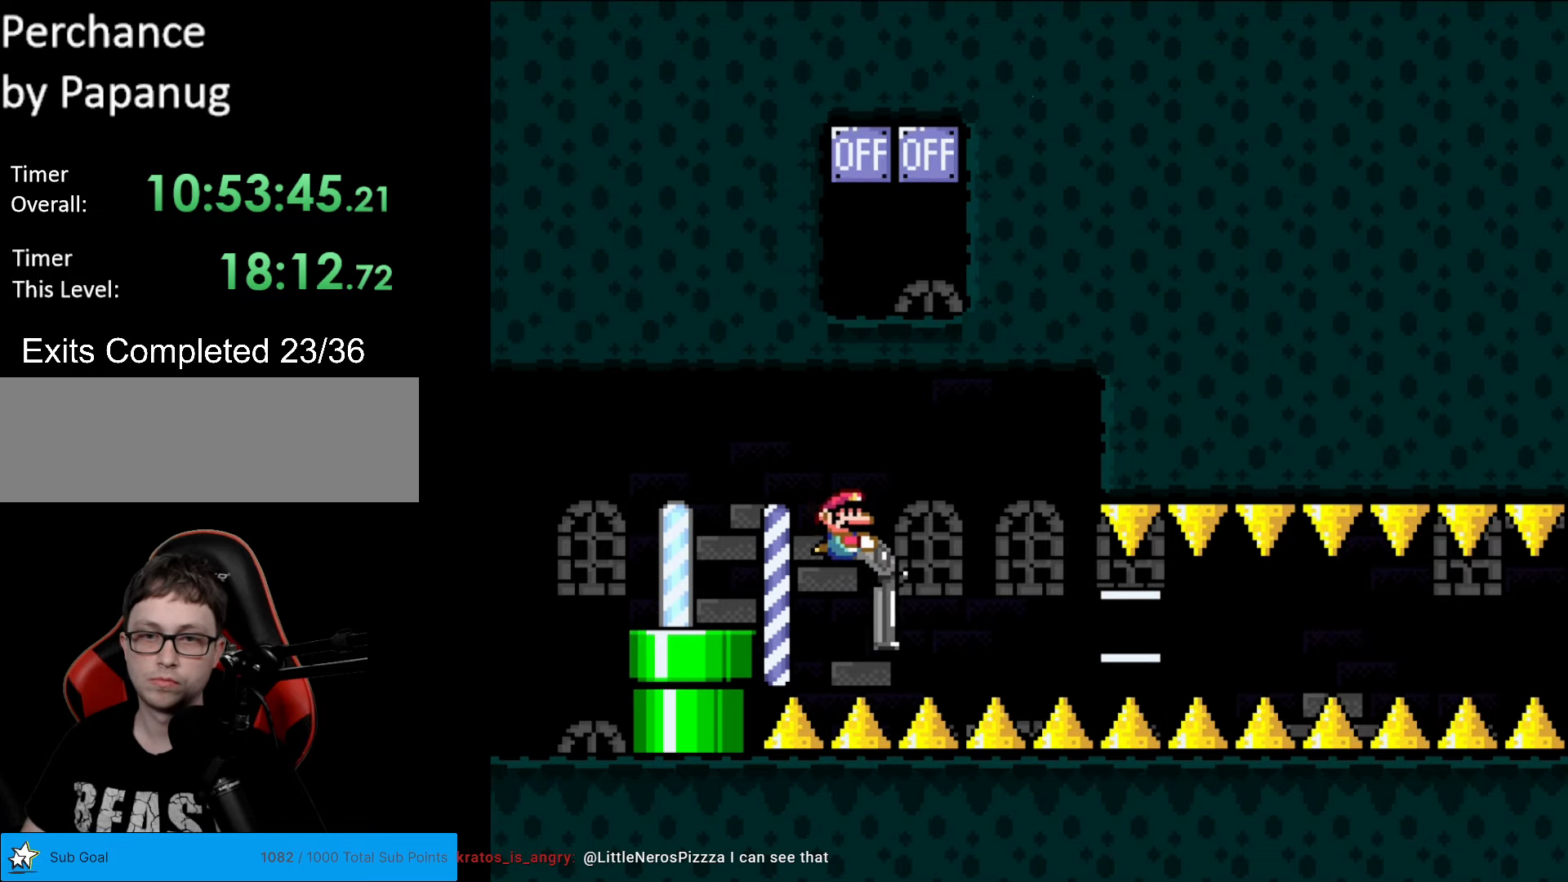
{"buttons": ["Y"], "events": [[140, "DPAD_DOWN", "up"], [385, "DPAD_DOWN", "down"], [385, "DPAD_RIGHT", "up"], [490, "DPAD_DOWN", "up"], [490, "DPAD_LEFT", "down"], [507, "DPAD_LEFT", "up"]]}
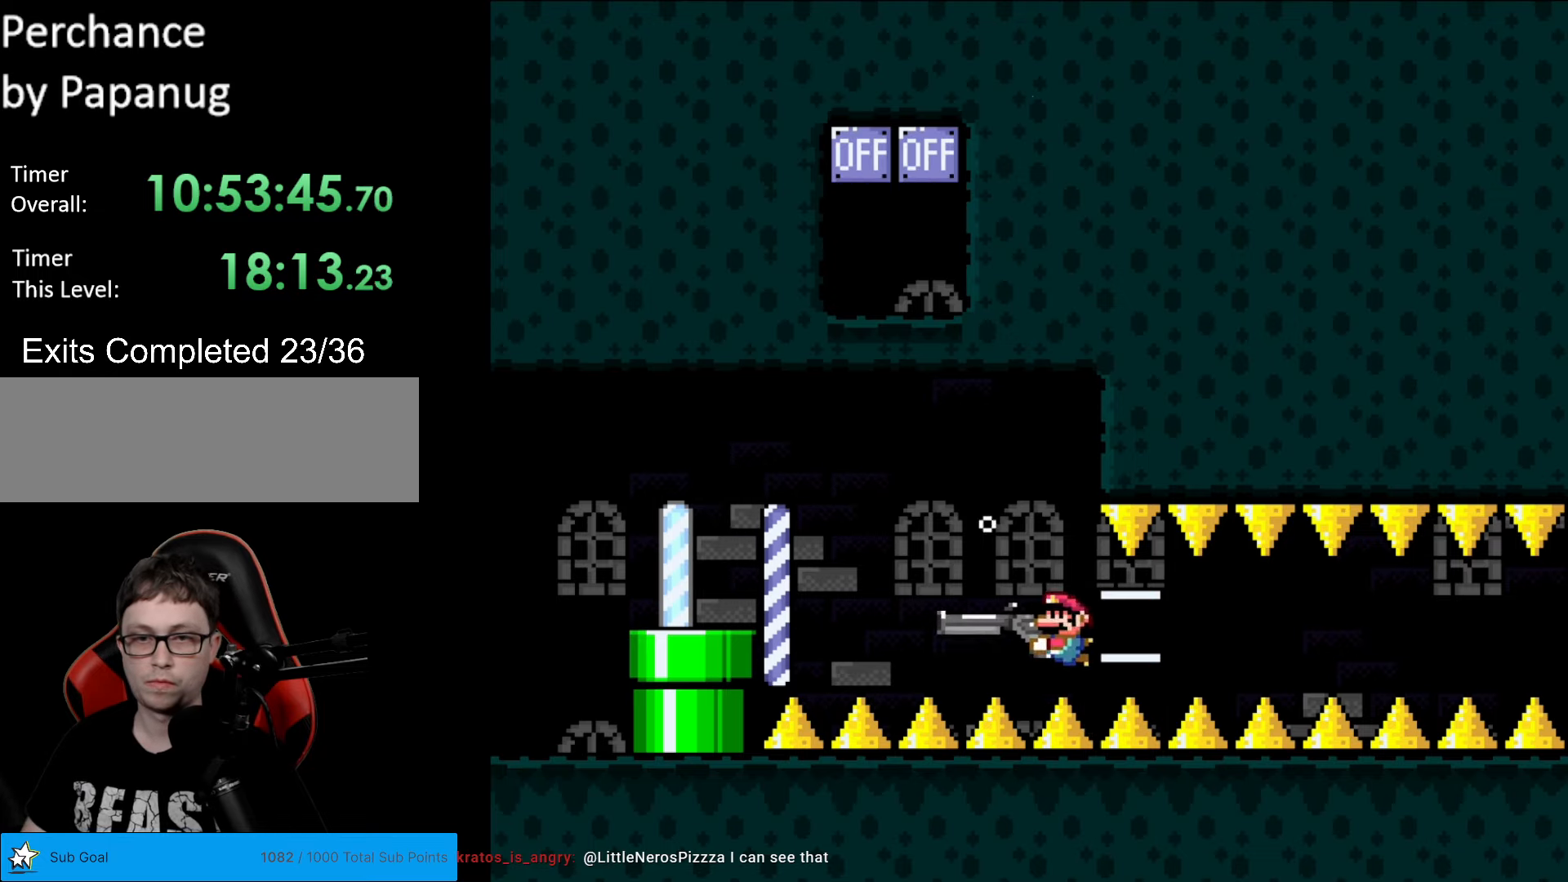
{"buttons": ["Y"], "events": []}
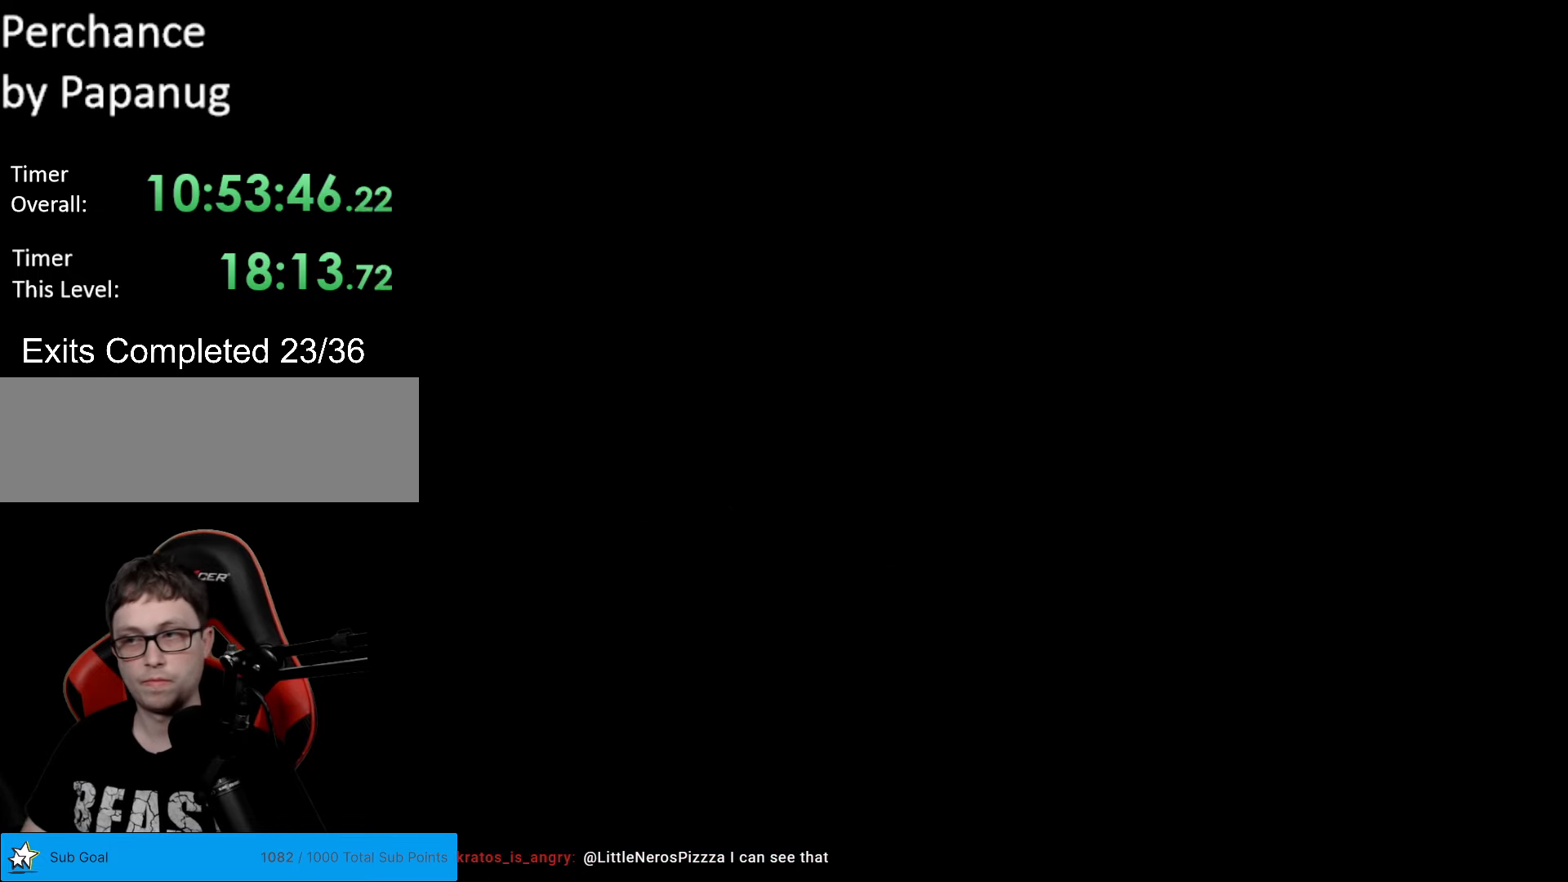
{"buttons": ["Y"], "events": []}
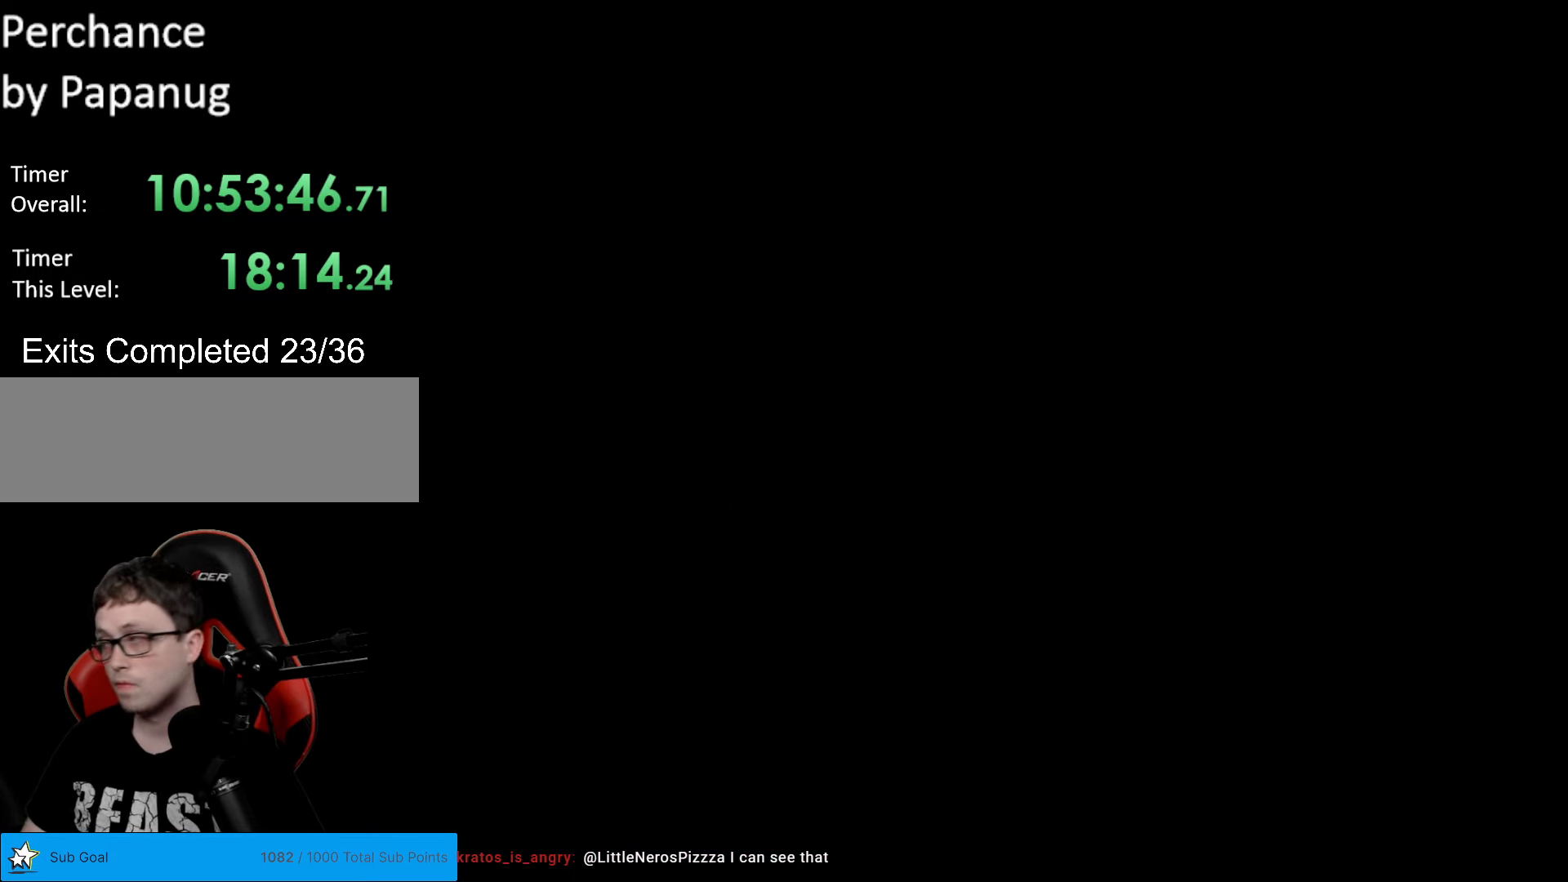
{"buttons": ["Y"], "events": []}
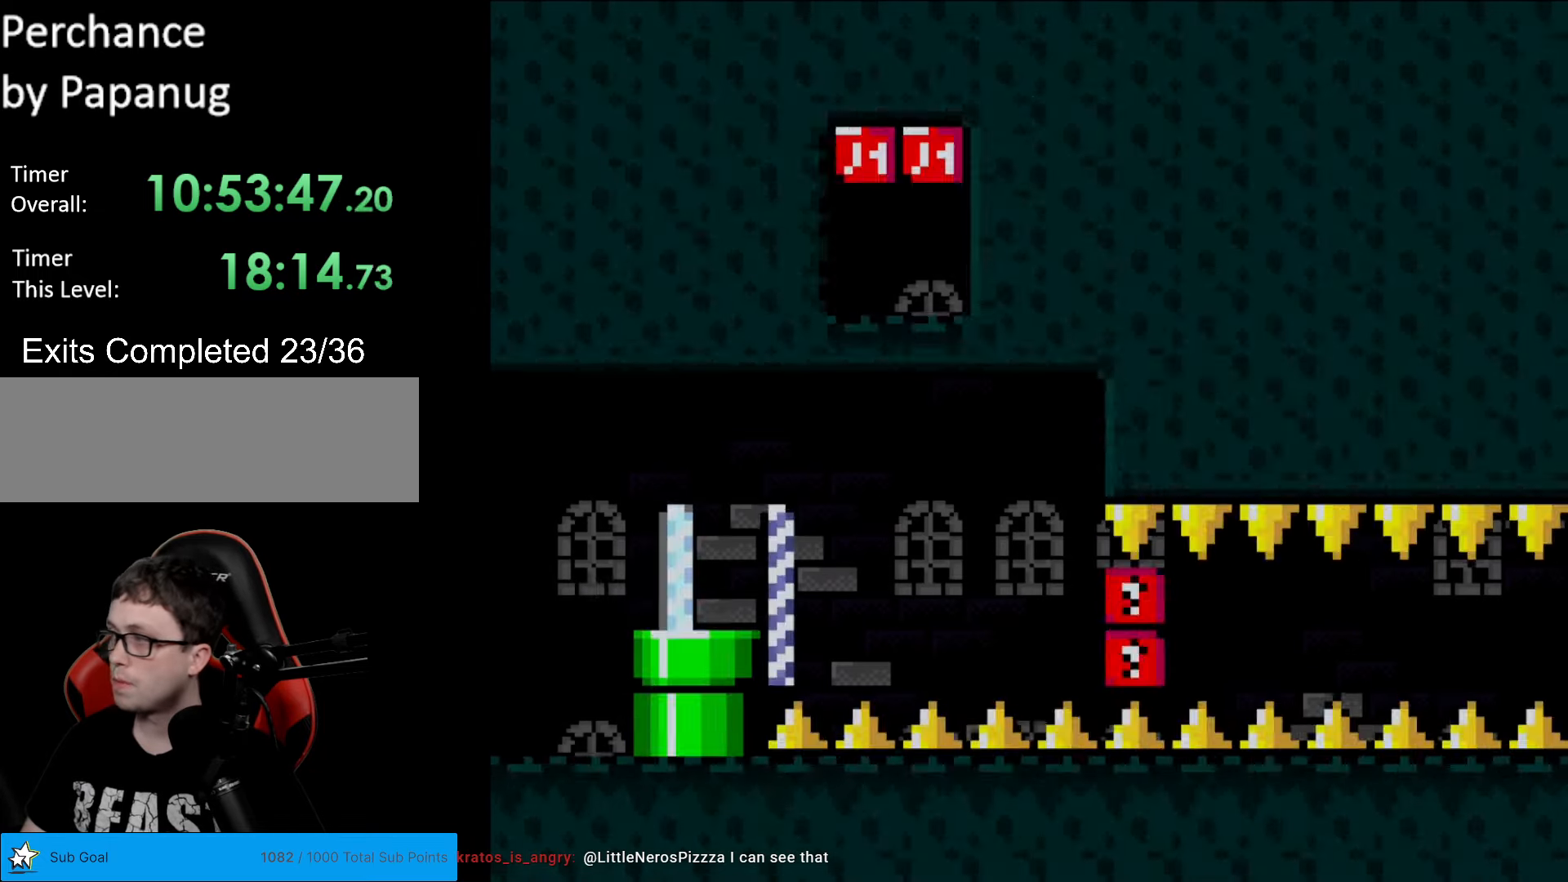
{"buttons": ["Y", "DPAD_UP"], "events": [[315, "DPAD_UP", "down"]]}
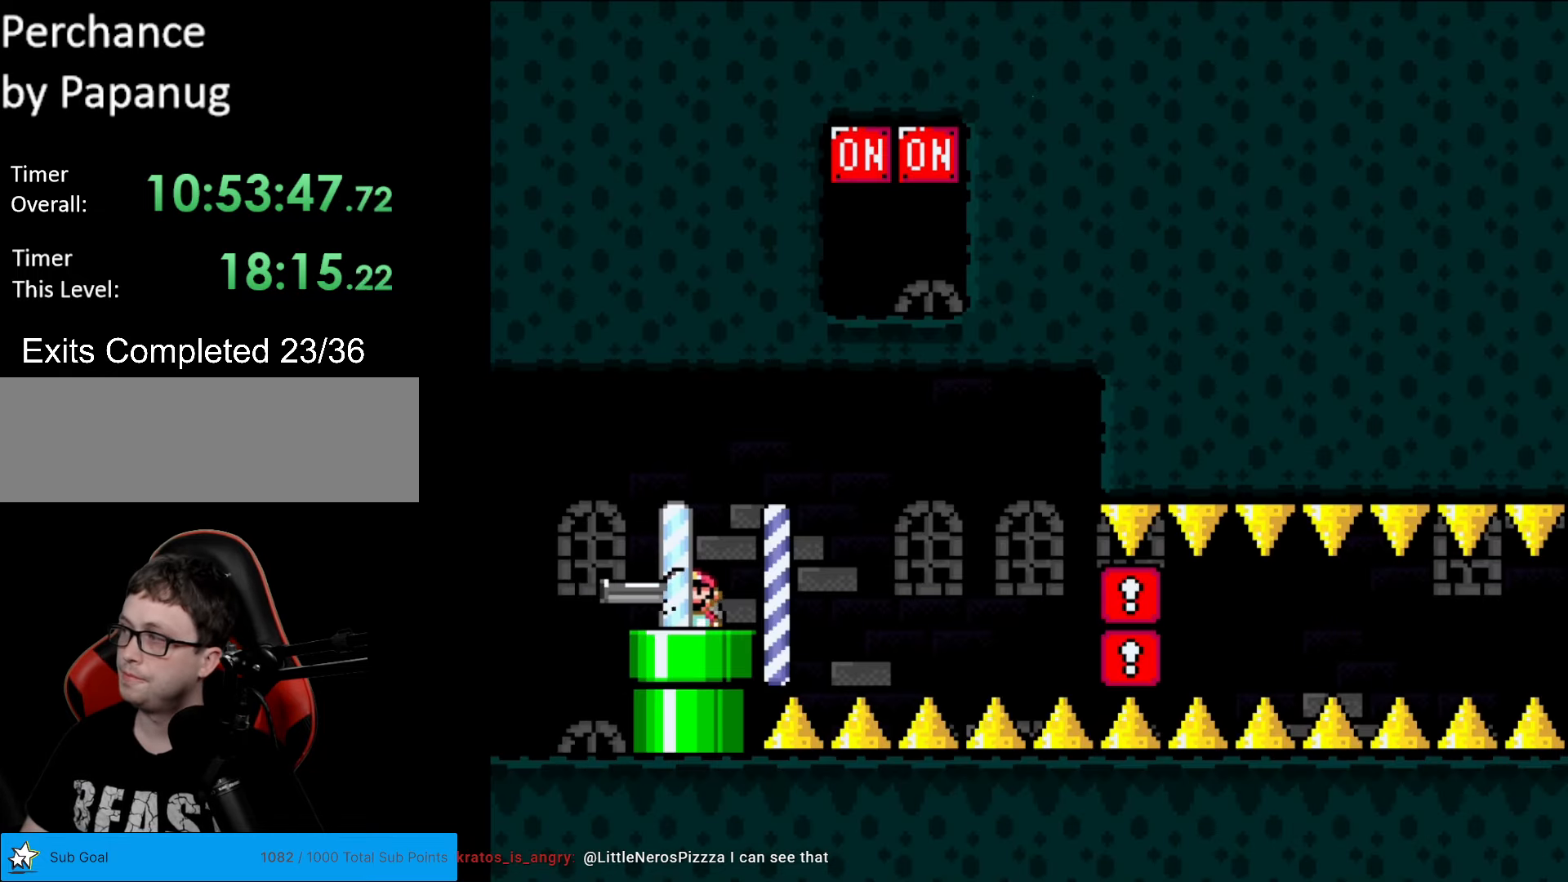
{"buttons": ["Y", "DPAD_UP"], "events": []}
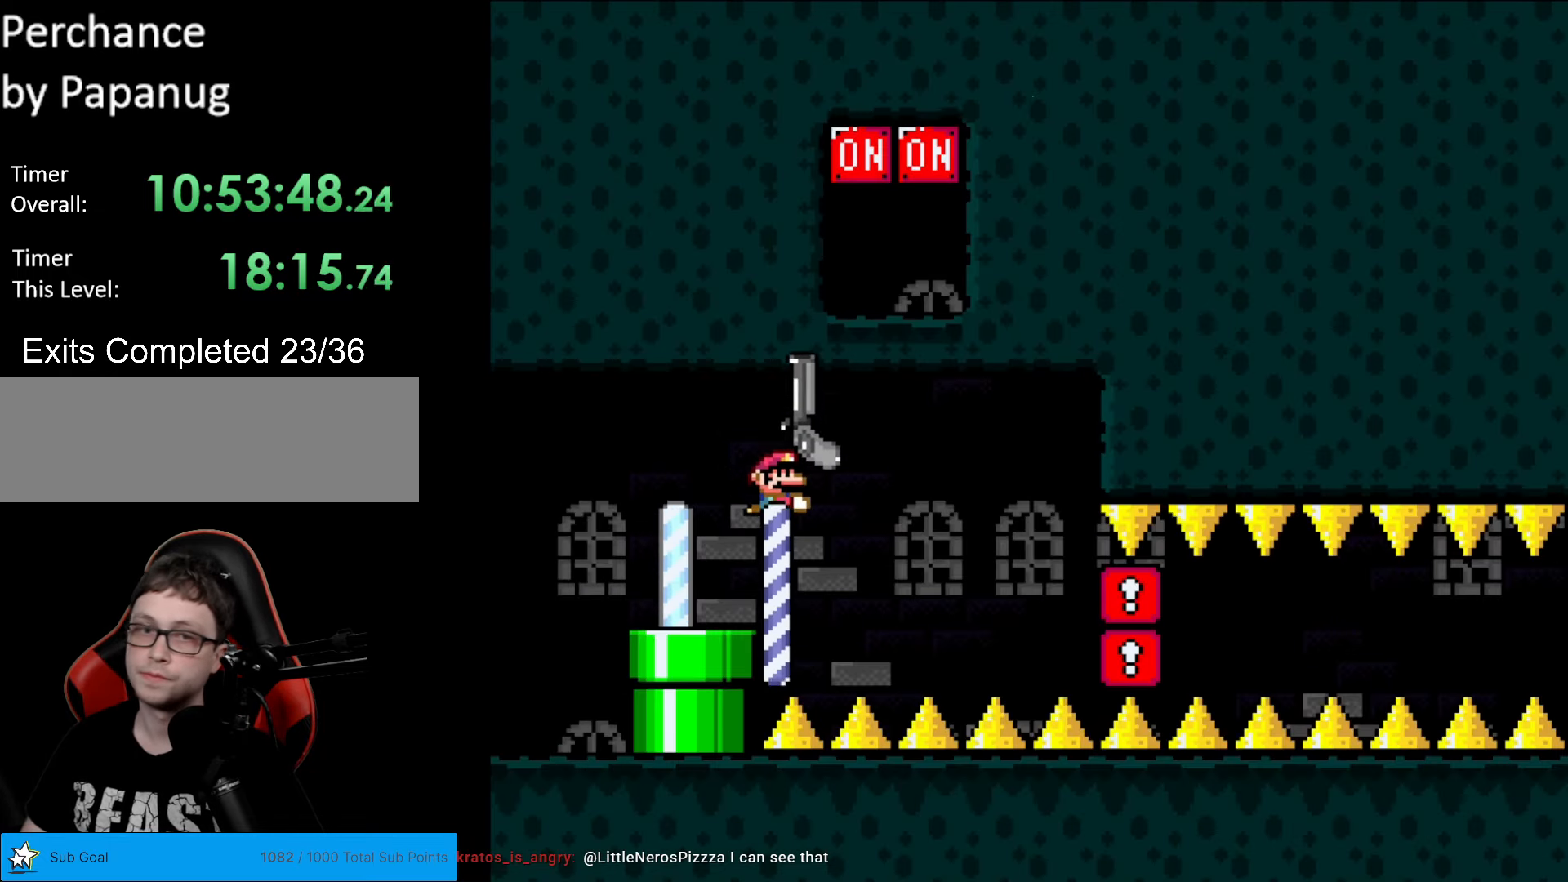
{"buttons": ["Y", "L1", "DPAD_UP"], "events": [[490, "L1", "down"]]}
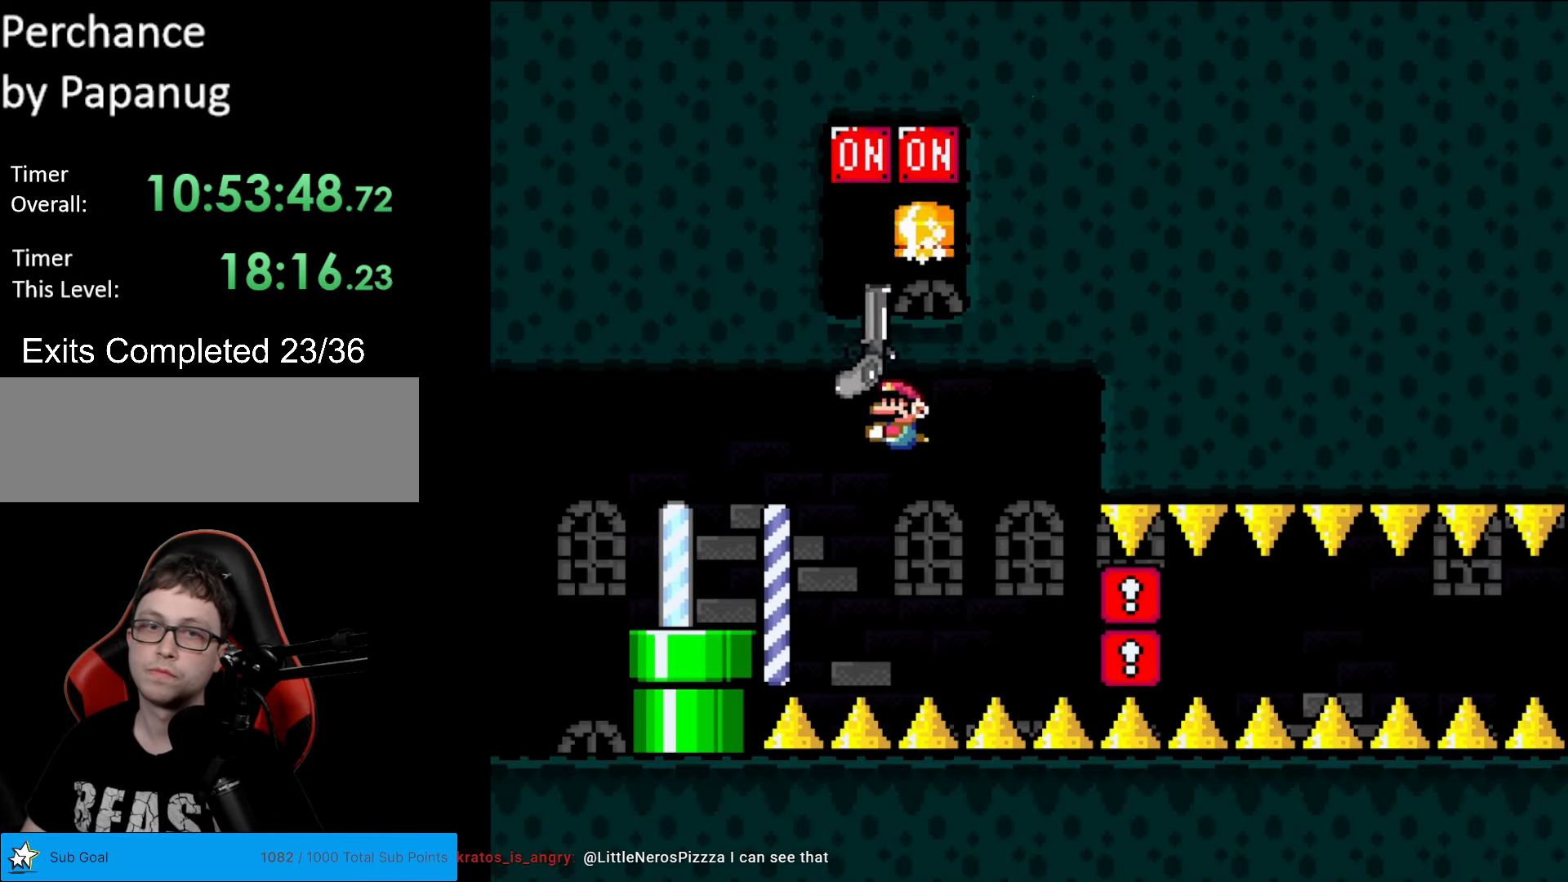
{"buttons": ["Y", "DPAD_RIGHT"], "events": [[18, "DPAD_LEFT", "down"], [52, "DPAD_UP", "up"], [105, "L1", "up"], [297, "DPAD_LEFT", "up"], [385, "DPAD_RIGHT", "down"]]}
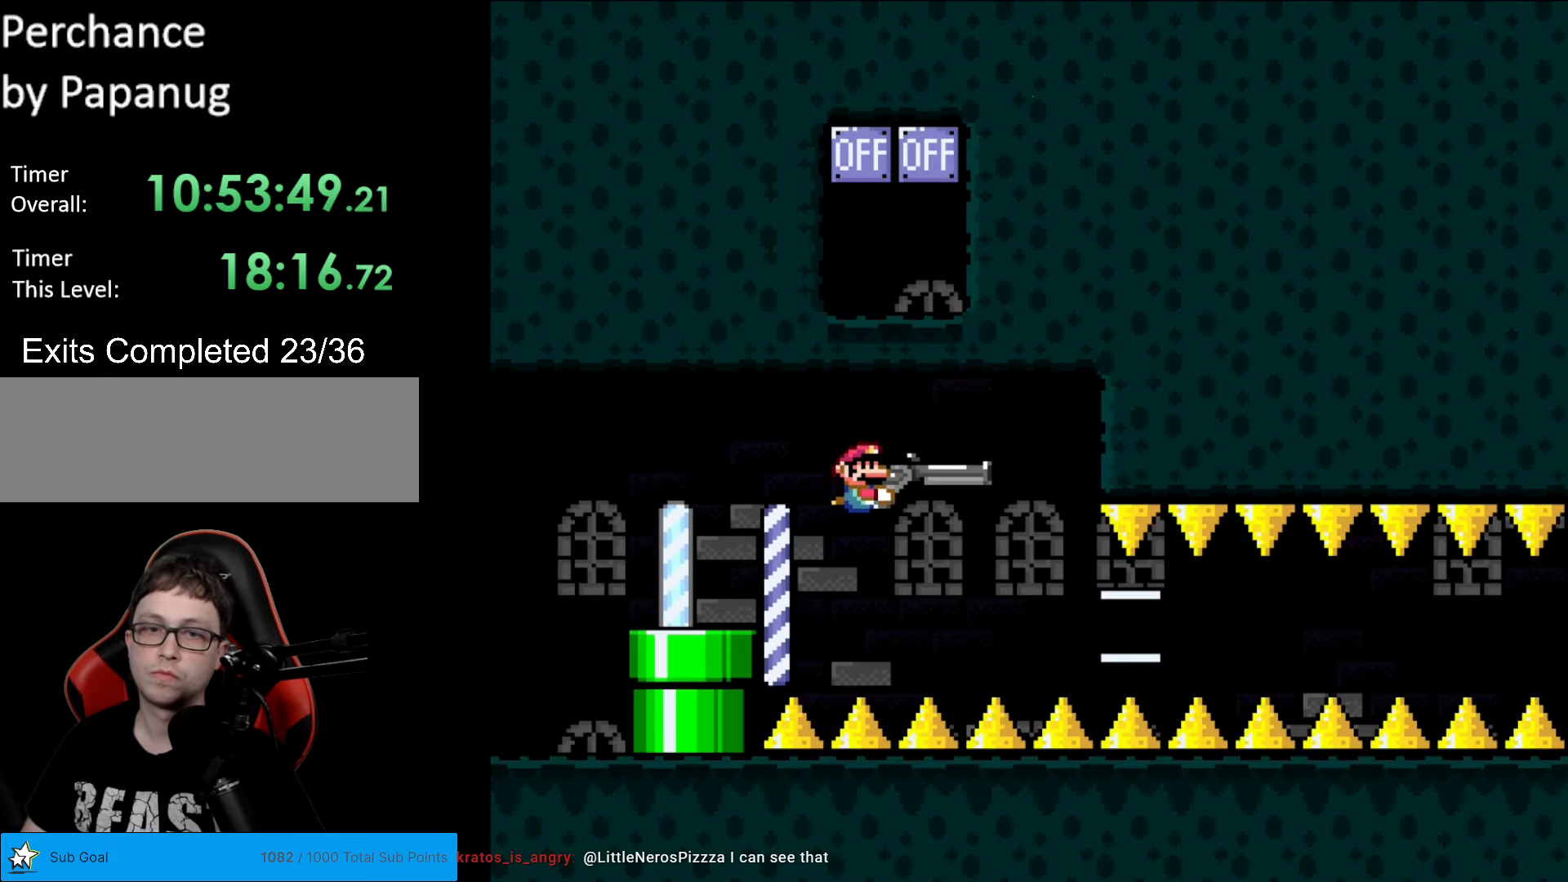
{"buttons": ["Y", "DPAD_DOWN", "DPAD_RIGHT"], "events": [[123, "DPAD_DOWN", "down"]]}
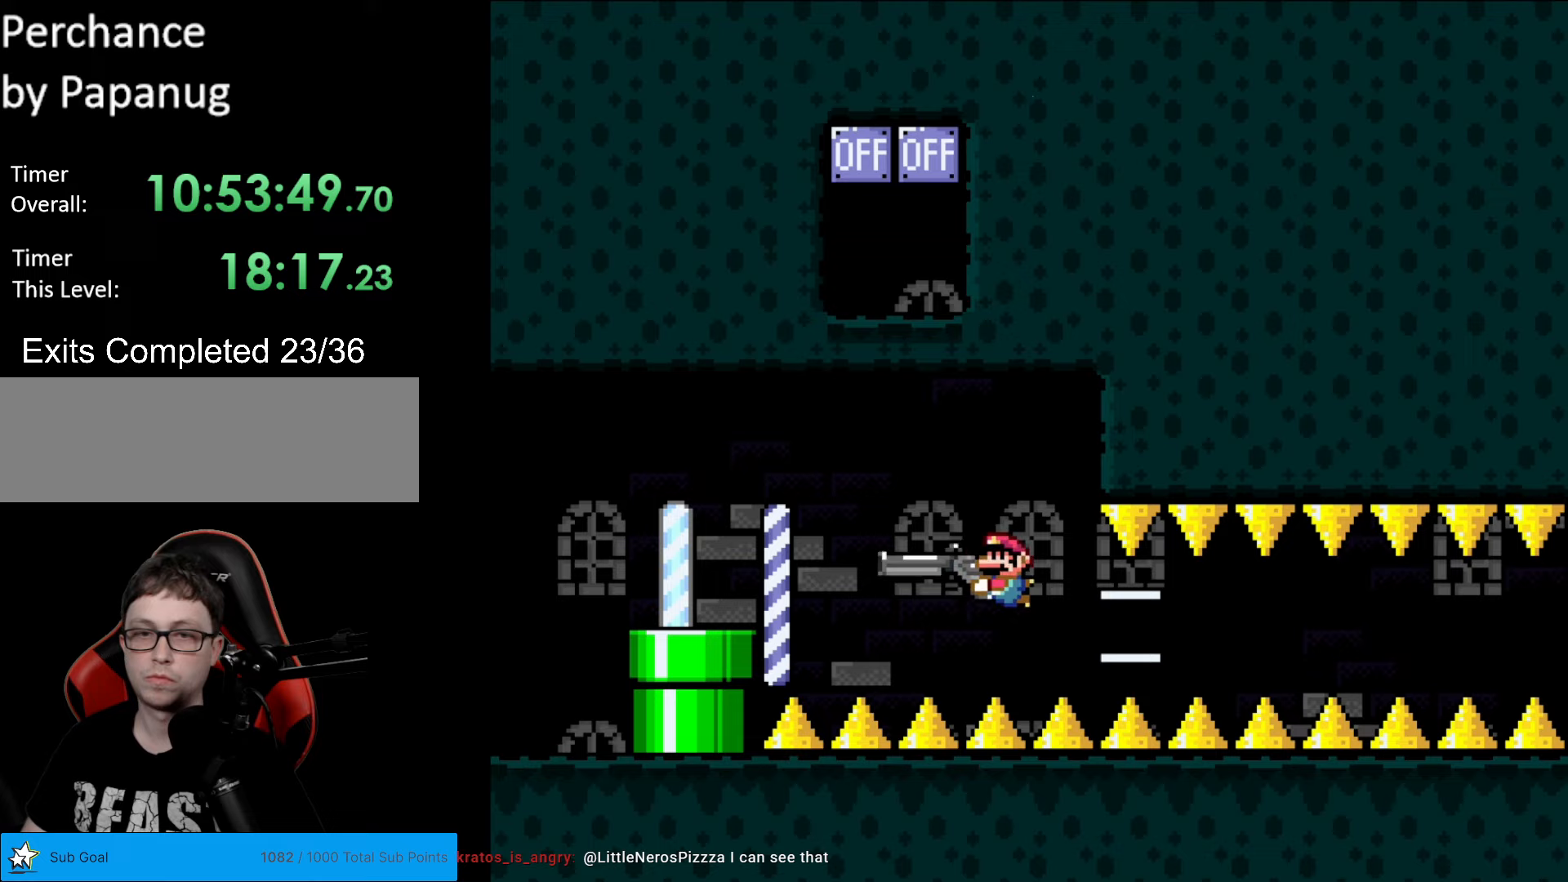
{"buttons": ["Y"], "events": [[17, "DPAD_RIGHT", "up"], [35, "DPAD_DOWN", "up"], [35, "DPAD_LEFT", "down"], [70, "DPAD_LEFT", "up"], [297, "L1", "down"], [297, "R1", "down"], [350, "L1", "up"], [385, "R1", "up"]]}
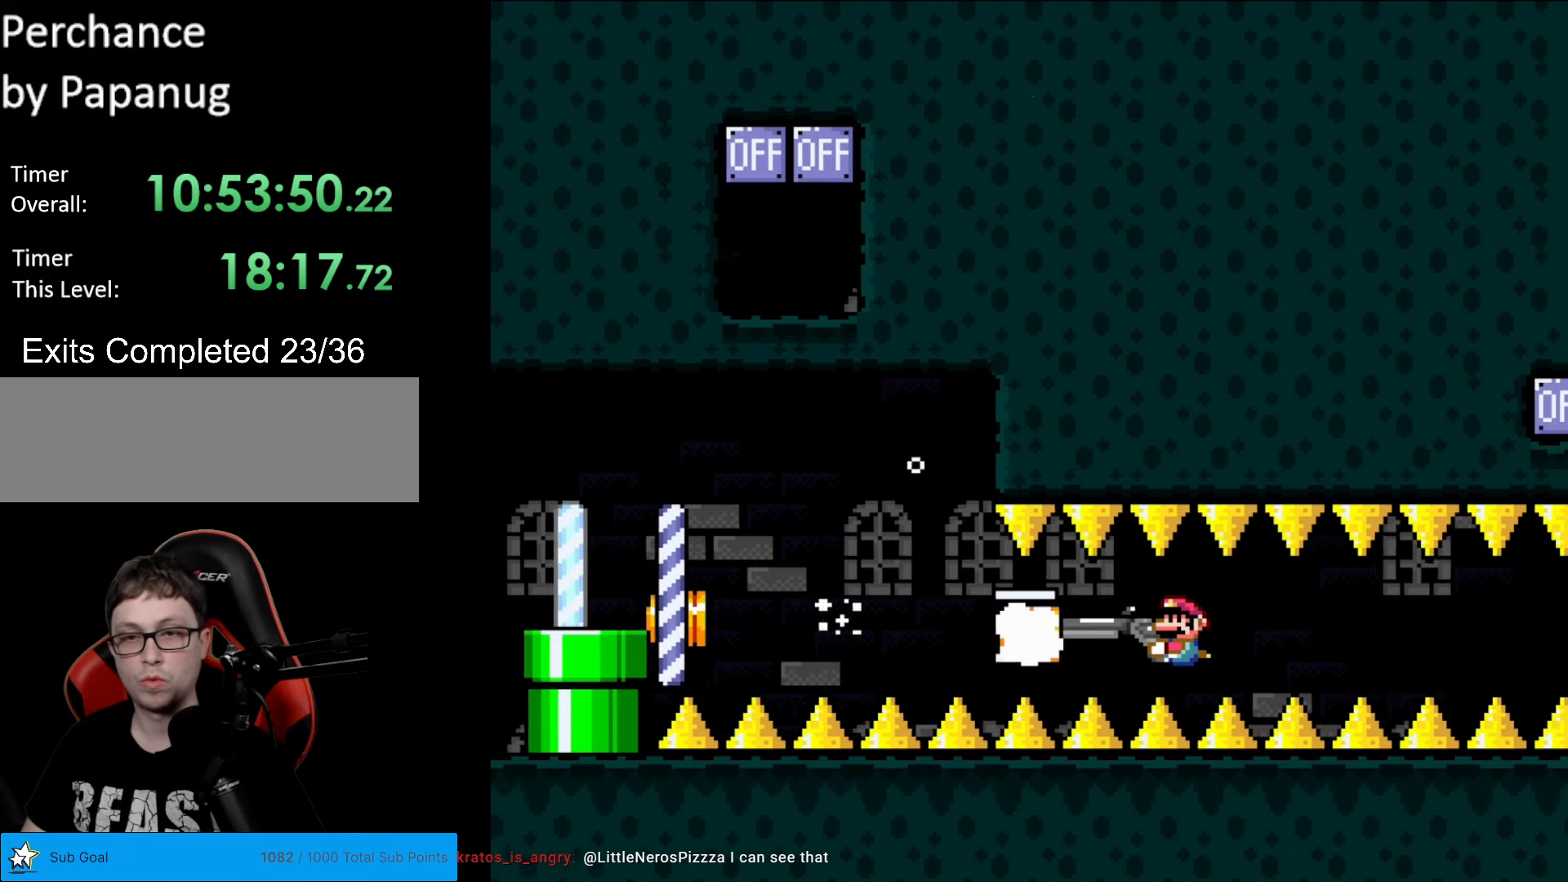
{"buttons": ["Y", "R1"], "events": [[18, "R1", "down"], [88, "R1", "up"], [123, "L1", "down"], [228, "L1", "up"], [245, "R1", "down"], [333, "R1", "up"], [368, "L1", "down"], [490, "L1", "up"], [490, "R1", "down"]]}